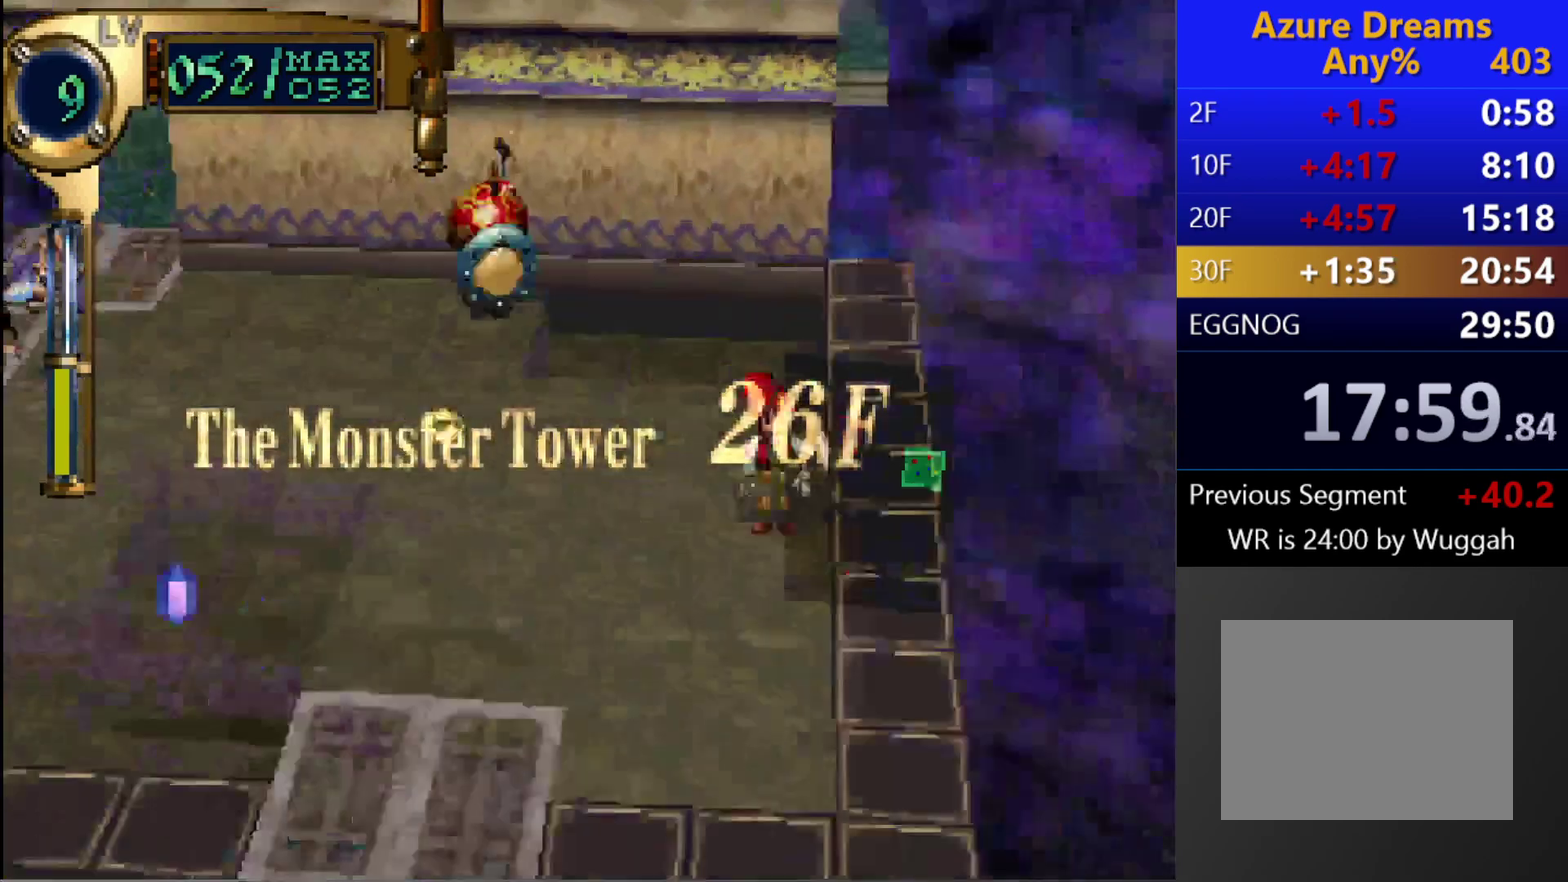
Gameplay with a controller (PlayStation layout); each line is a JSON object with the inputs held at the frame after it. "events" lists button and stick changes between this image and that frame as [ms after this image, input, new state], when the widget could be followed in between. This overlay highlights the sticks when they move; stick clicks (L3 R3) are not distinguishable. Not read: L3 R3.
{"buttons": ["L1"], "left_stick": "center", "right_stick": "center", "events": [[267, "L1", "down"]]}
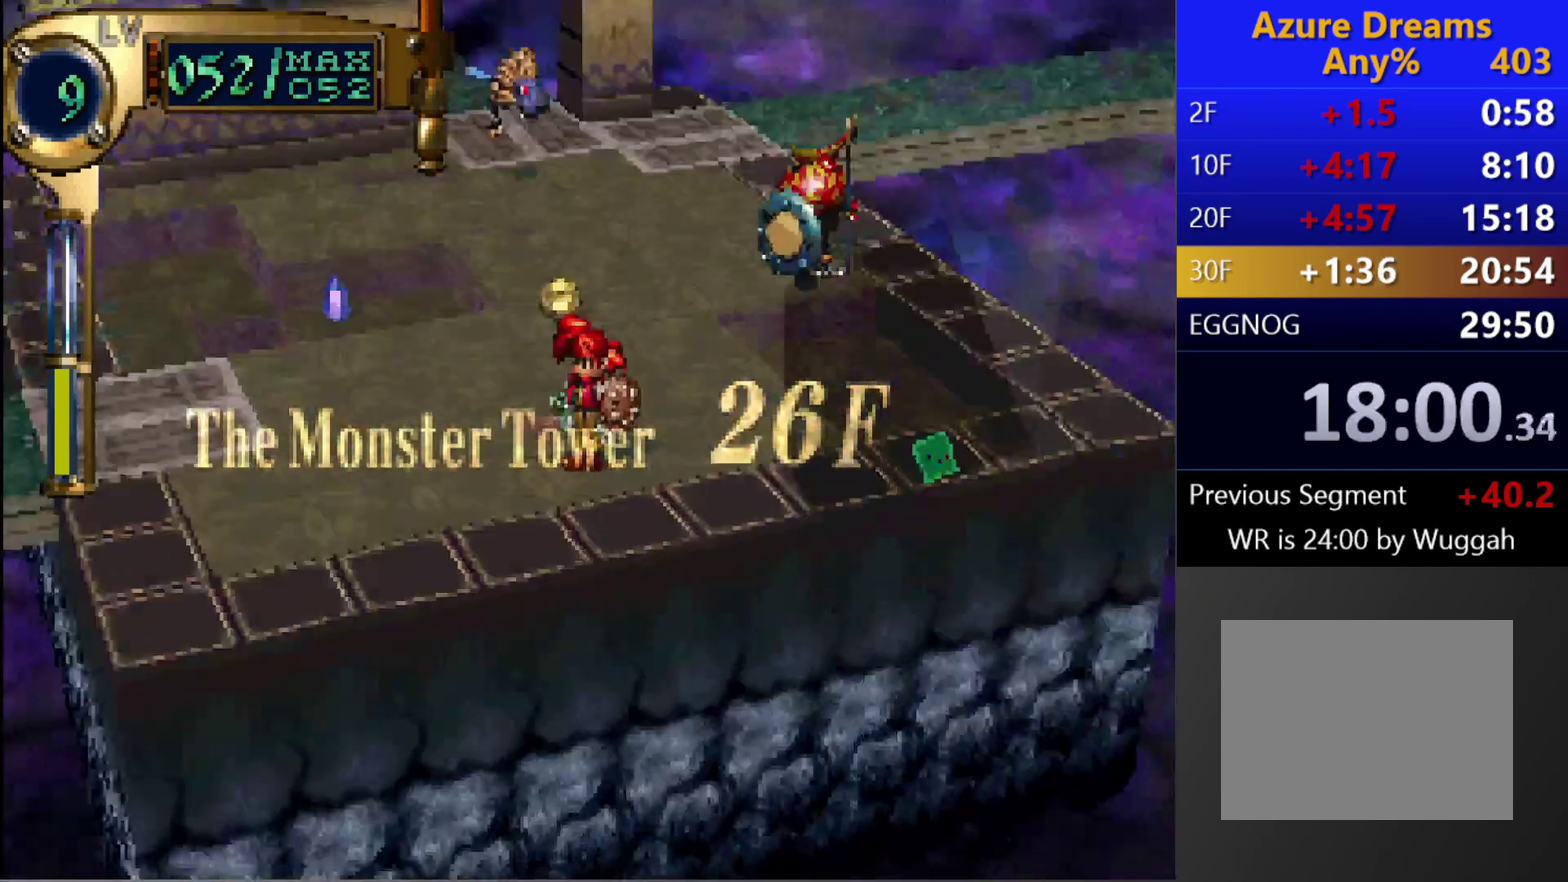
{"buttons": [], "left_stick": "center", "right_stick": "center", "events": [[33, "L1", "up"], [233, "L1", "down"], [367, "L1", "up"]]}
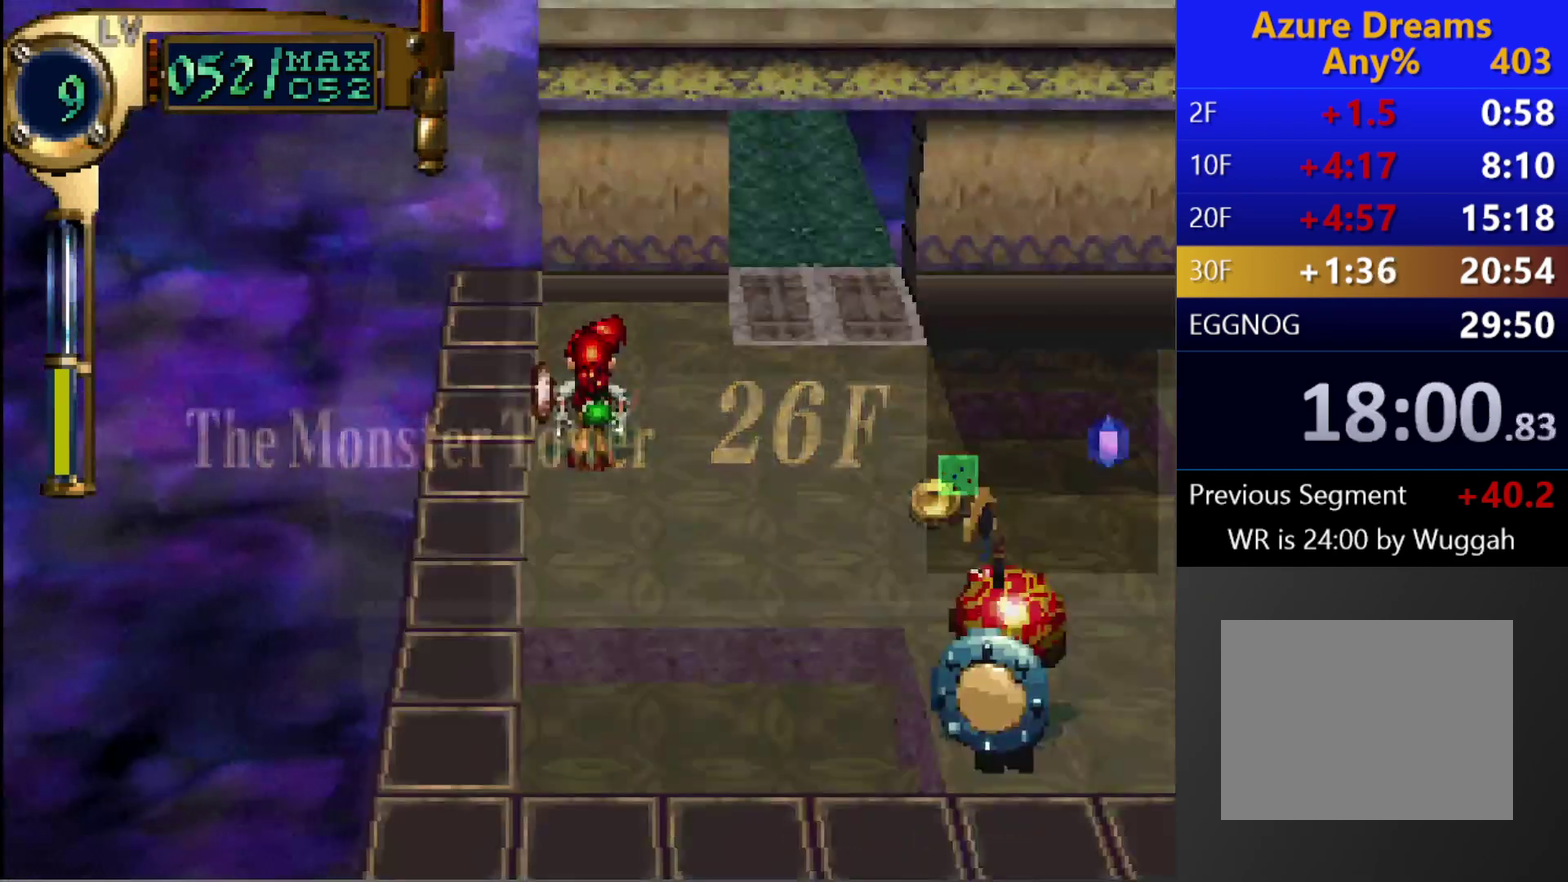
{"buttons": ["DPAD_UP", "DPAD_RIGHT"], "left_stick": "center", "right_stick": "center", "events": [[150, "DPAD_RIGHT", "down"], [167, "DPAD_UP", "down"]]}
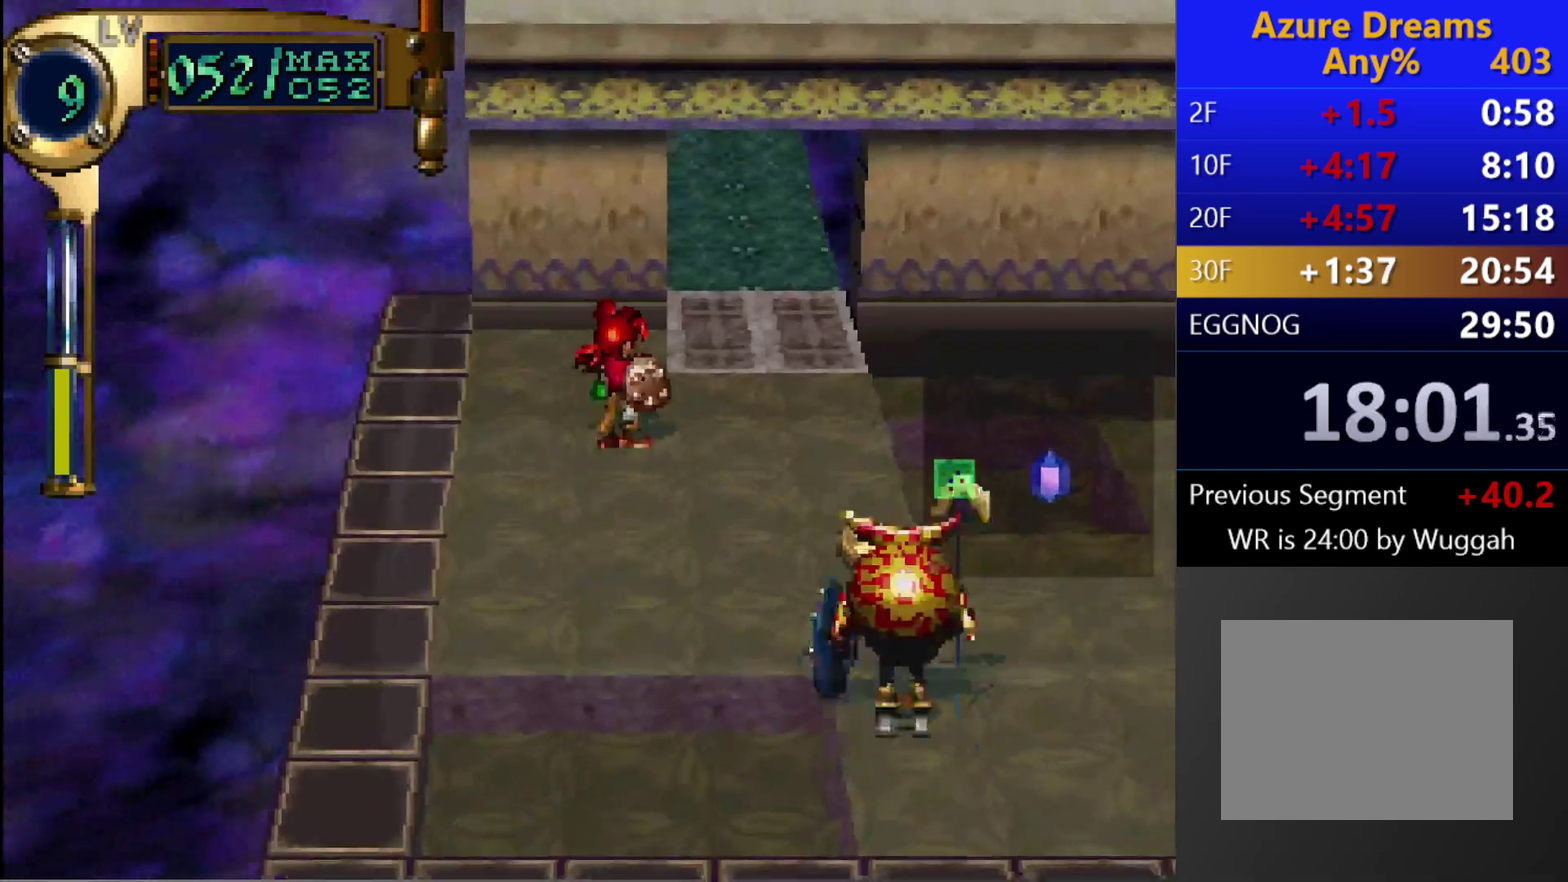
{"buttons": ["CIRCLE", "DPAD_UP"], "left_stick": "center", "right_stick": "center", "events": [[250, "DPAD_RIGHT", "up"], [250, "DPAD_UP", "up"], [267, "CIRCLE", "down"], [350, "DPAD_UP", "down"]]}
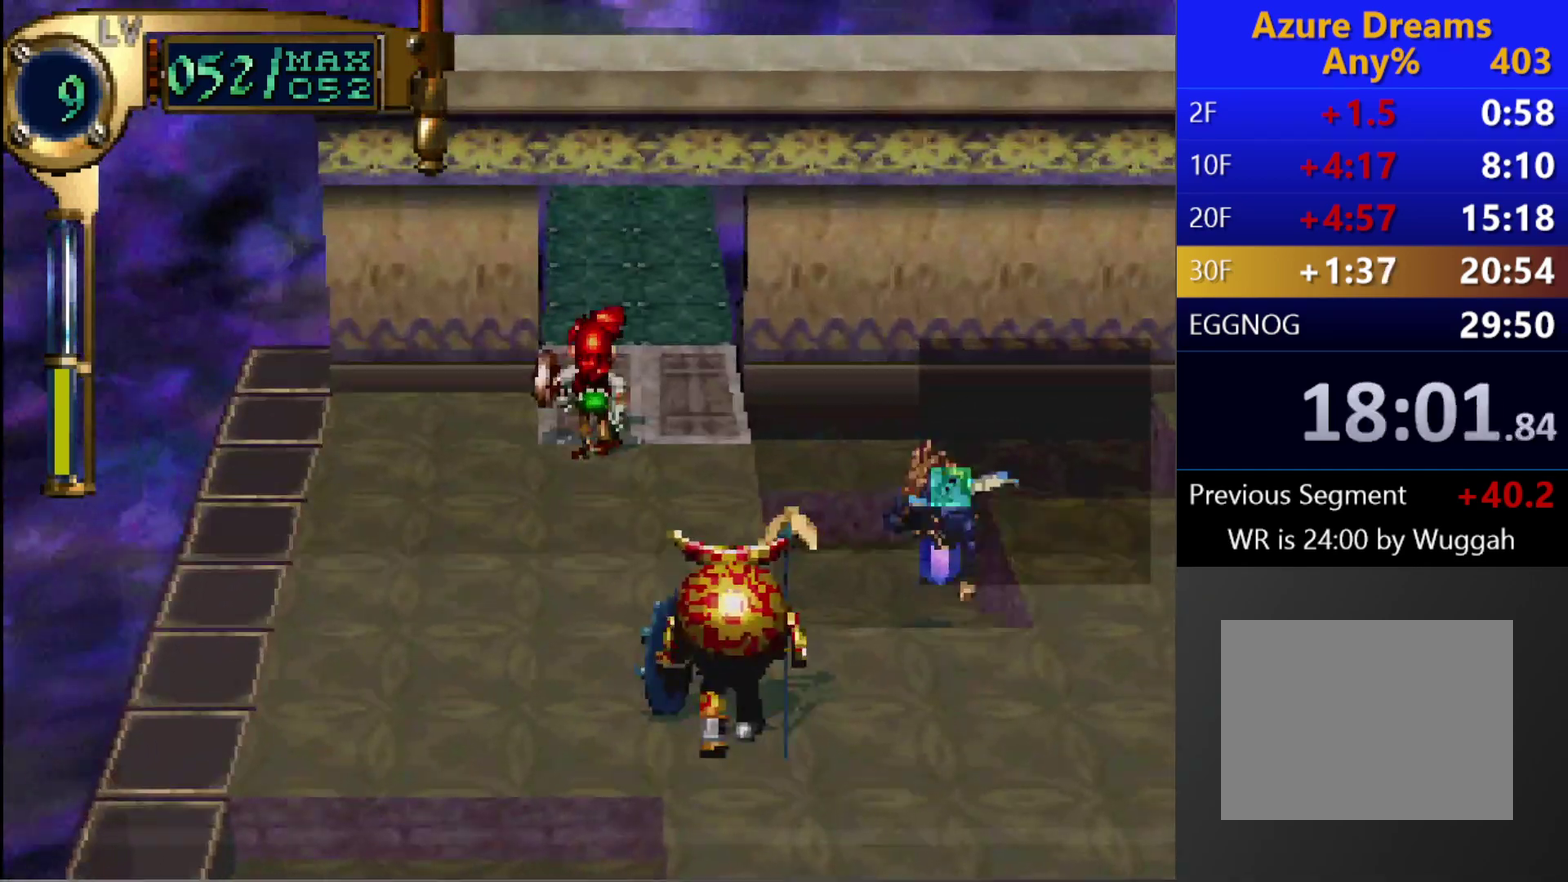
{"buttons": ["CIRCLE", "DPAD_UP"], "left_stick": "center", "right_stick": "center", "events": []}
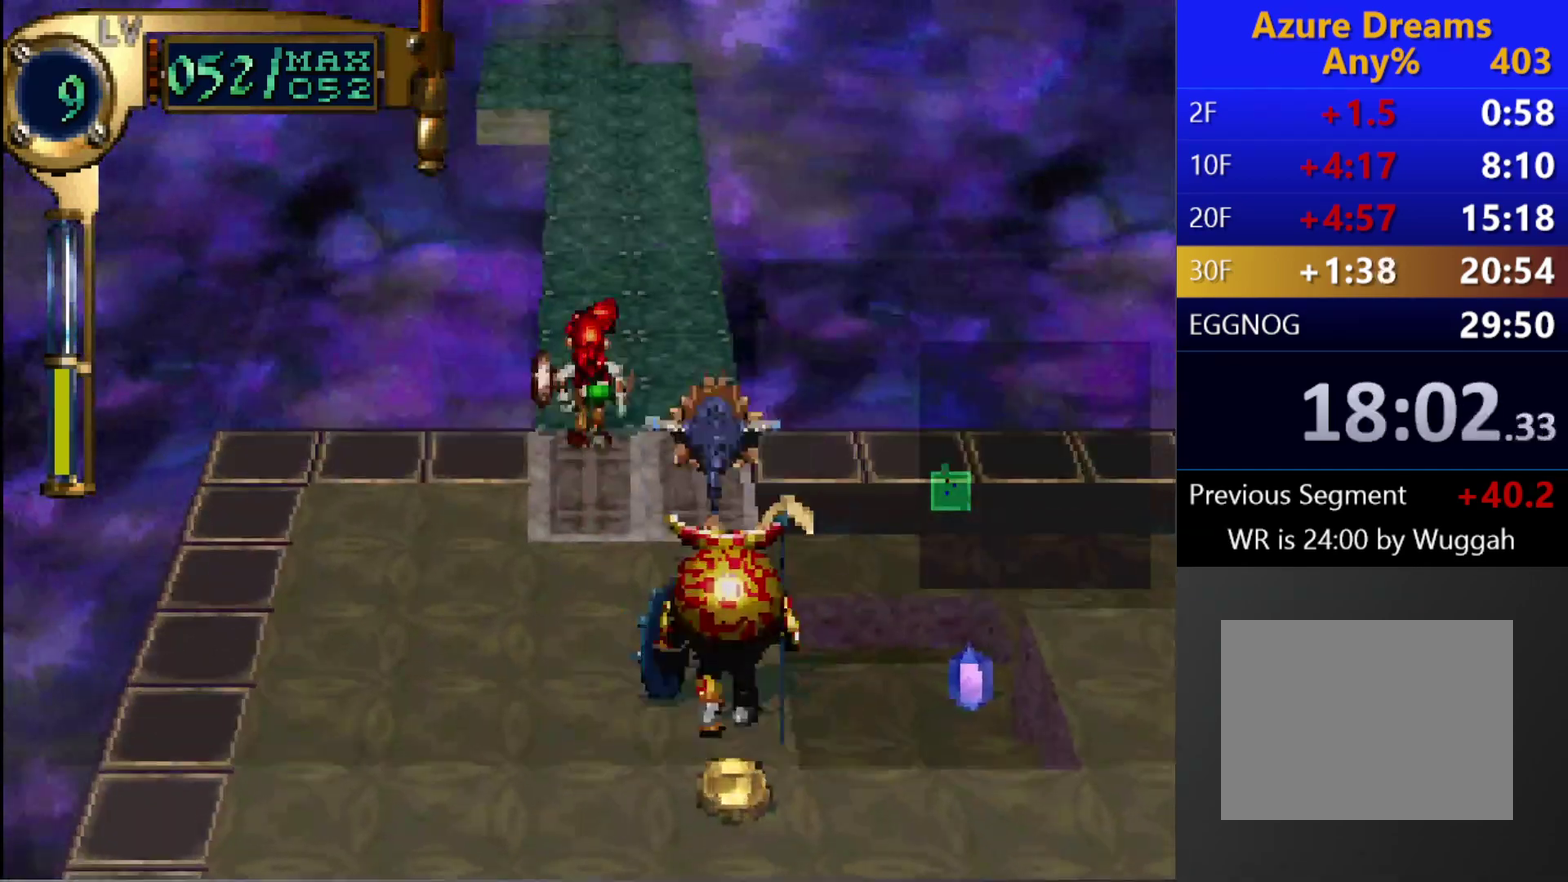
{"buttons": ["CIRCLE", "DPAD_UP"], "left_stick": "center", "right_stick": "center", "events": []}
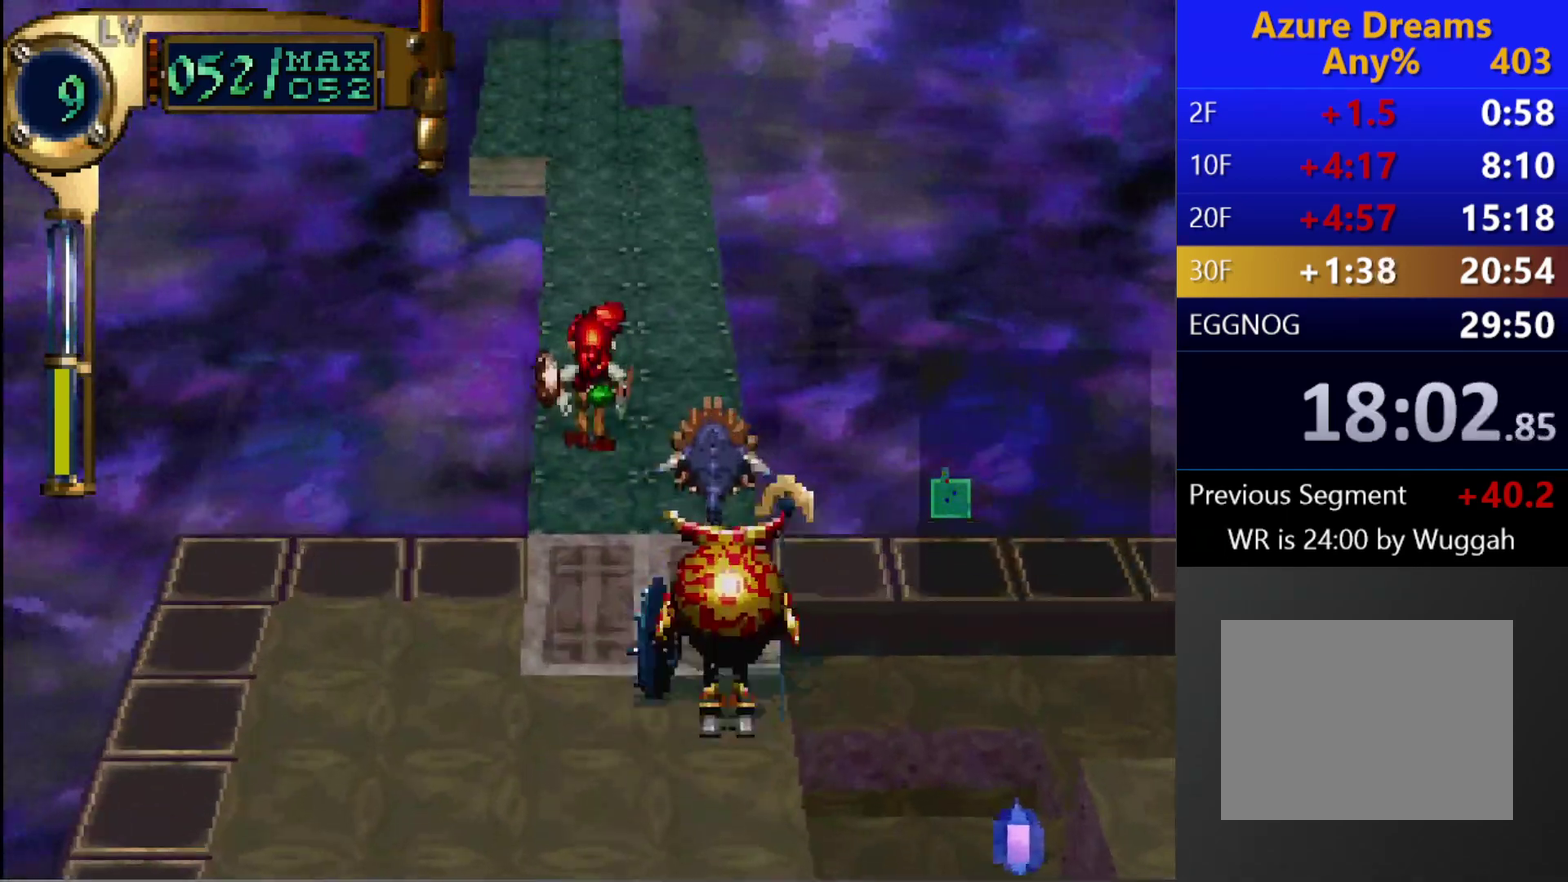
{"buttons": ["CIRCLE", "DPAD_UP"], "left_stick": "center", "right_stick": "center", "events": []}
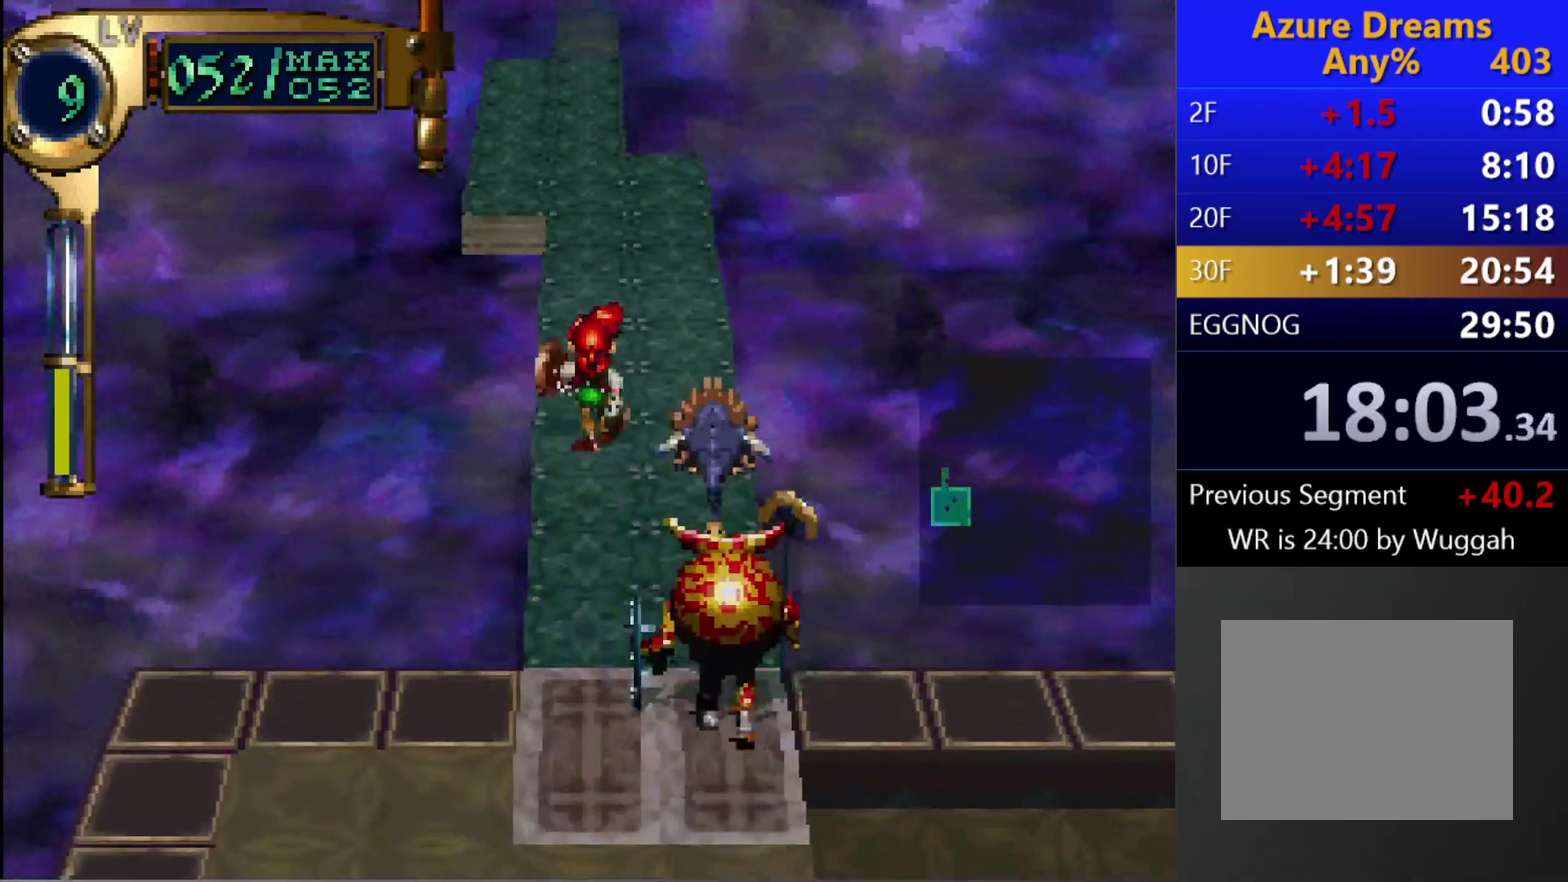
{"buttons": ["CIRCLE", "DPAD_UP"], "left_stick": "center", "right_stick": "center", "events": []}
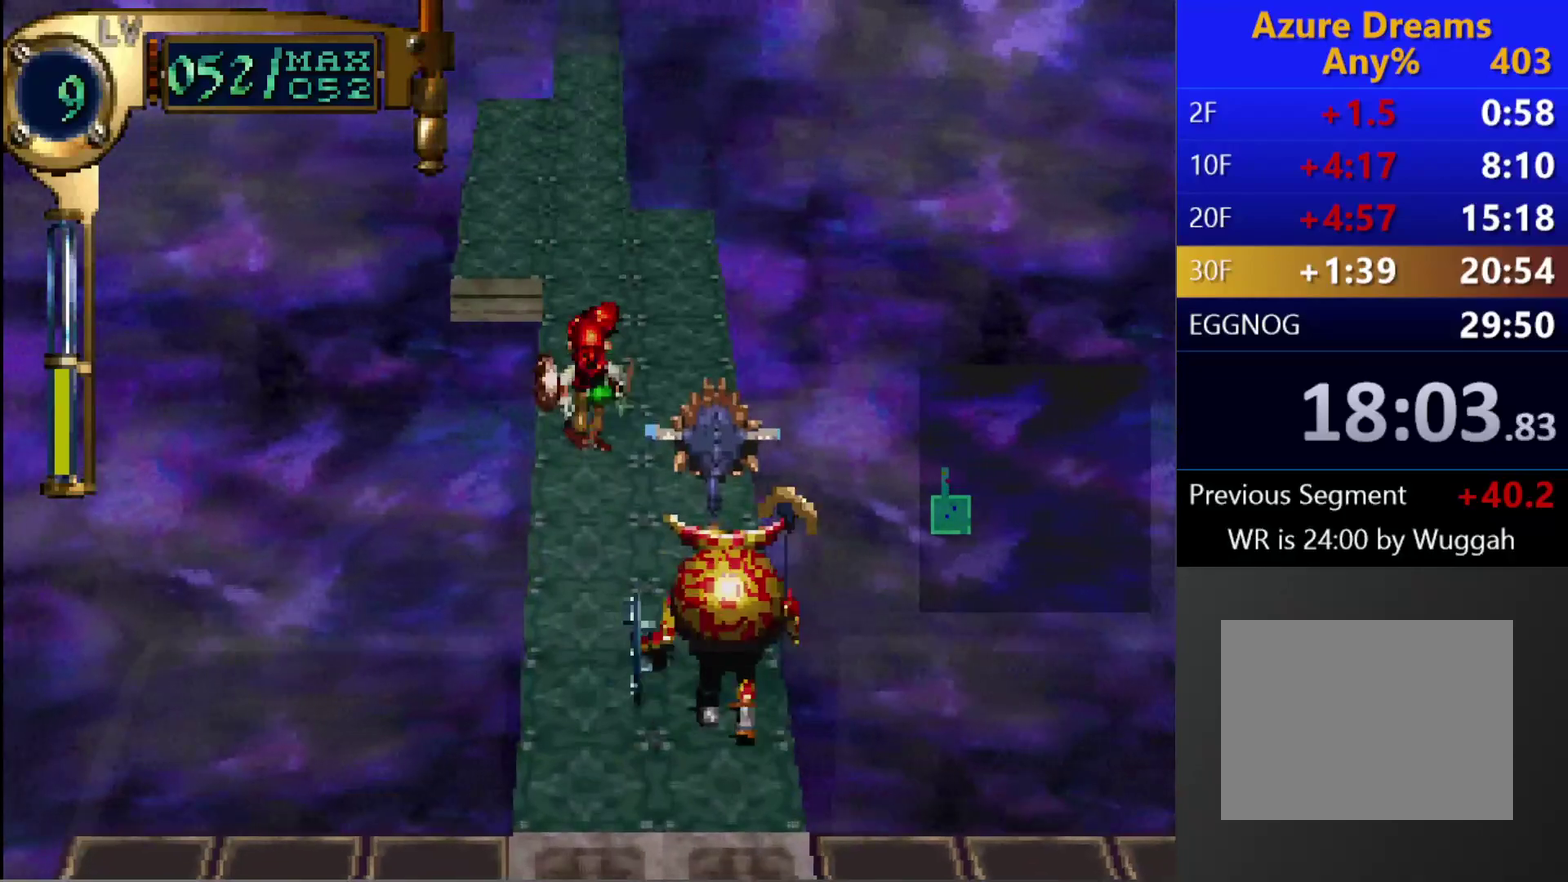
{"buttons": ["DPAD_UP"], "left_stick": "center", "right_stick": "center", "events": [[167, "CIRCLE", "up"]]}
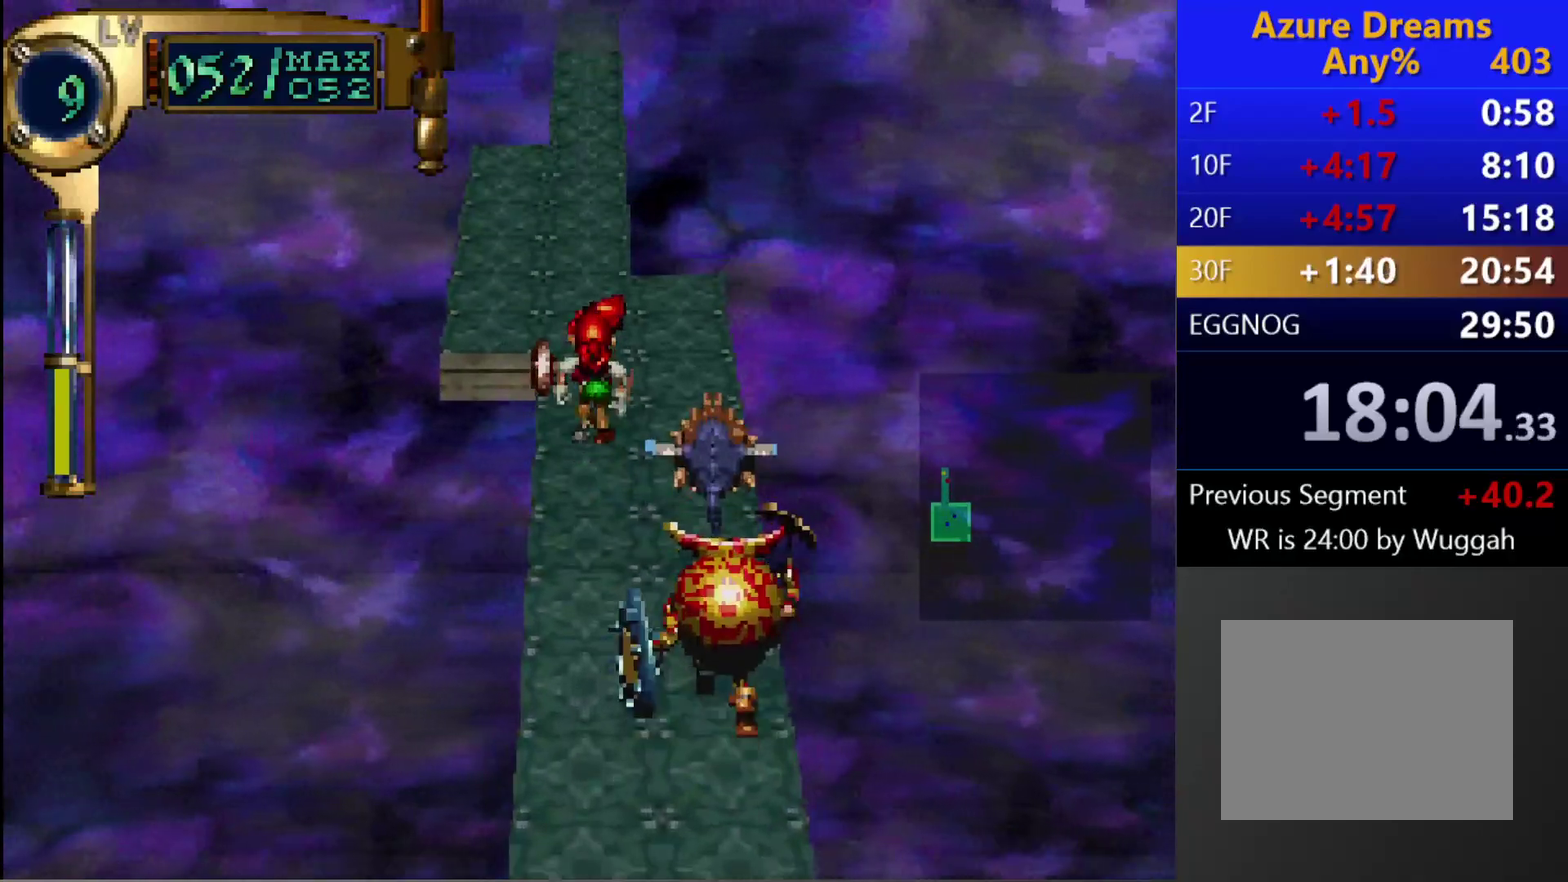
{"buttons": ["DPAD_UP"], "left_stick": "center", "right_stick": "center", "events": []}
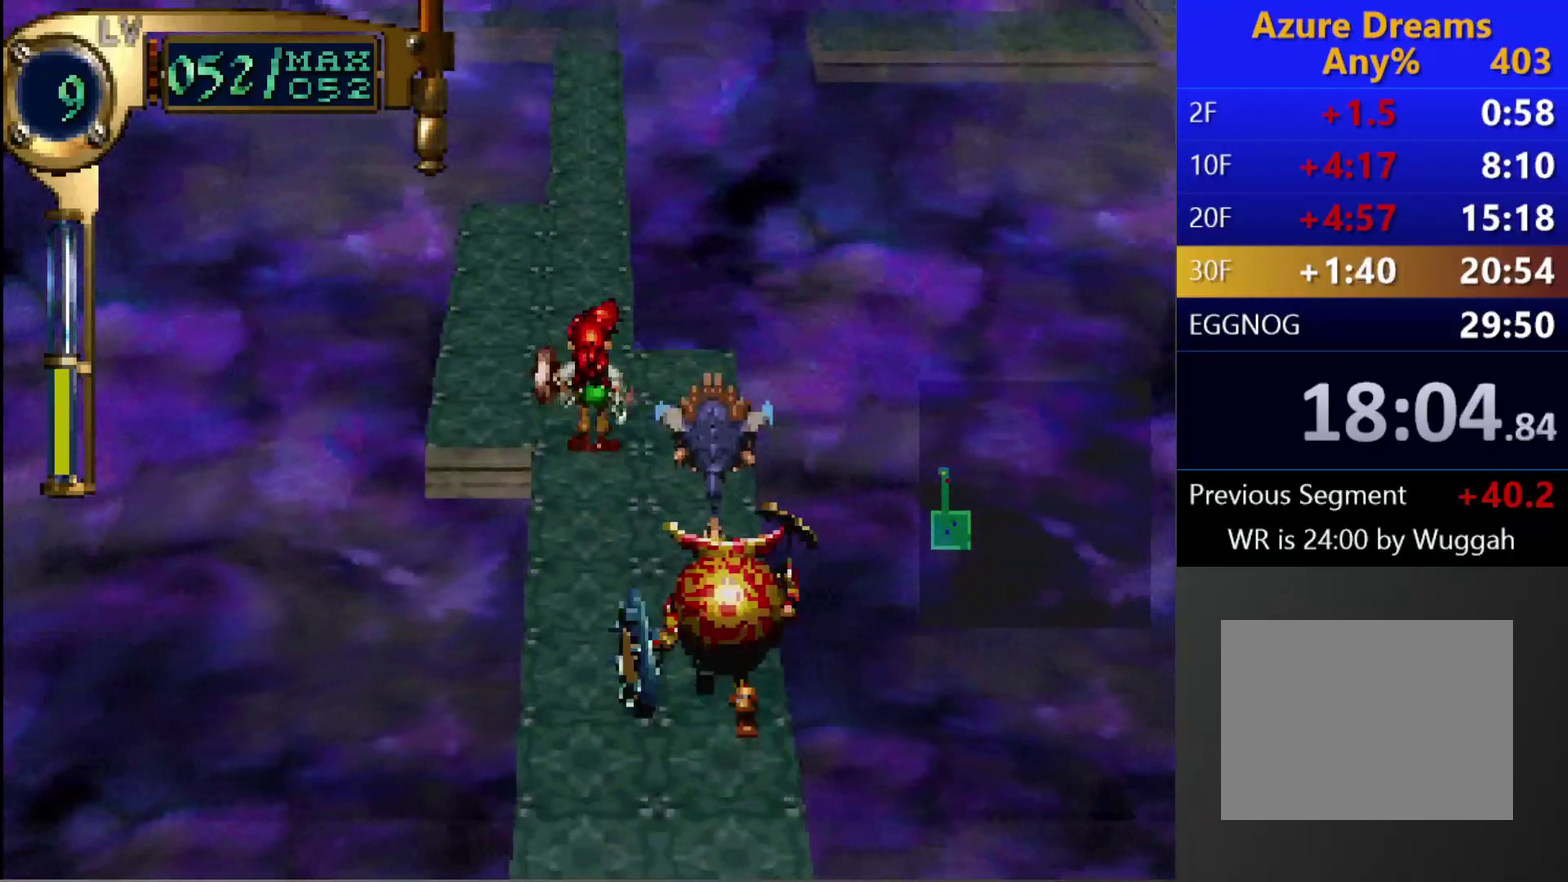
{"buttons": ["DPAD_UP"], "left_stick": "center", "right_stick": "center", "events": []}
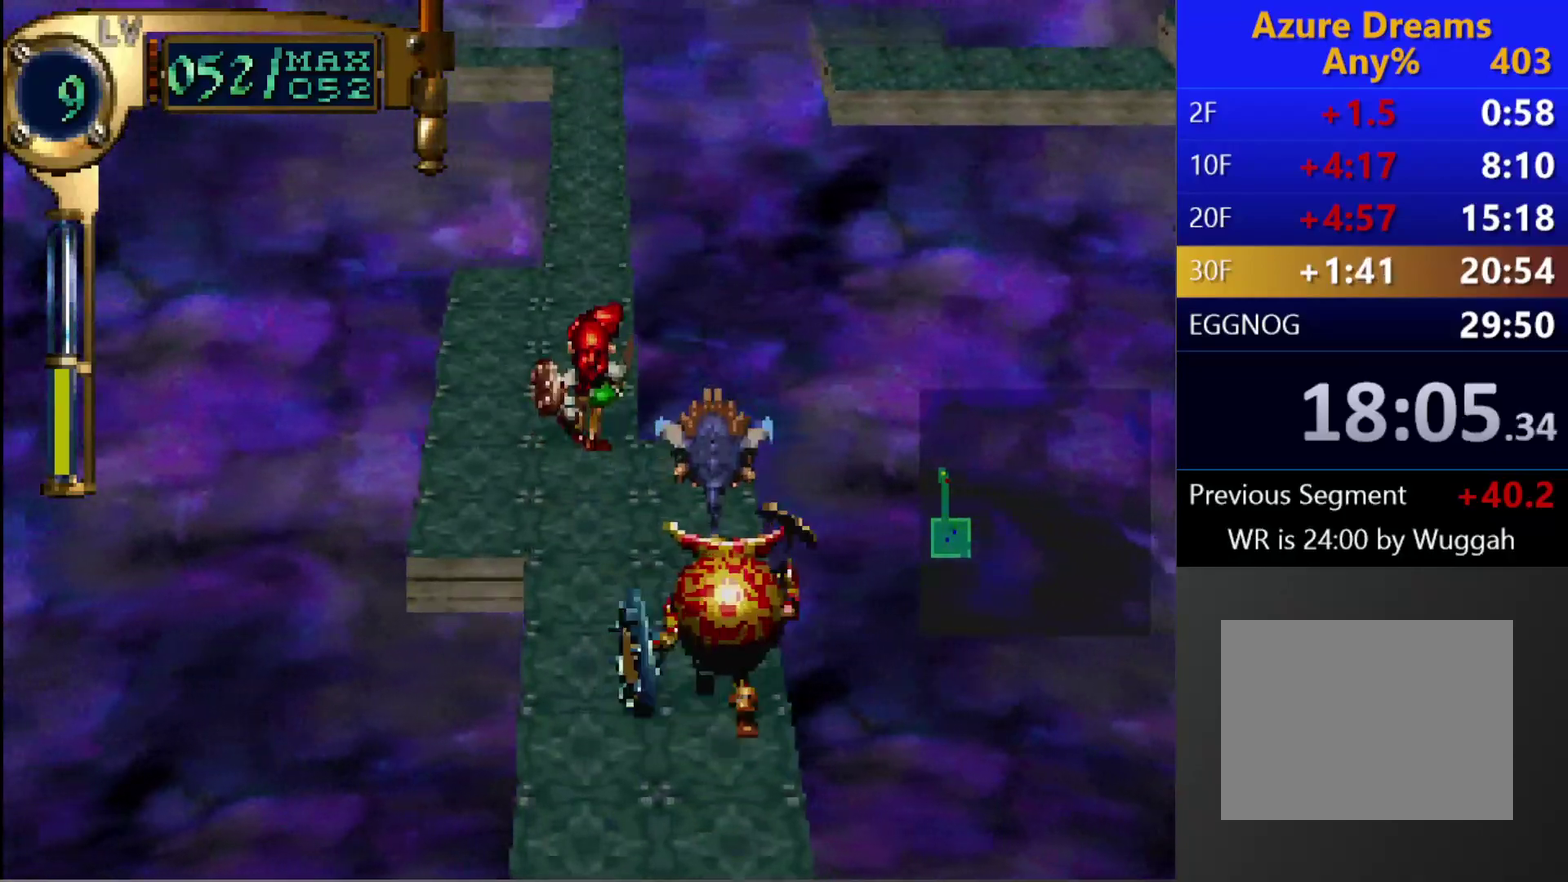
{"buttons": ["DPAD_UP"], "left_stick": "center", "right_stick": "center", "events": []}
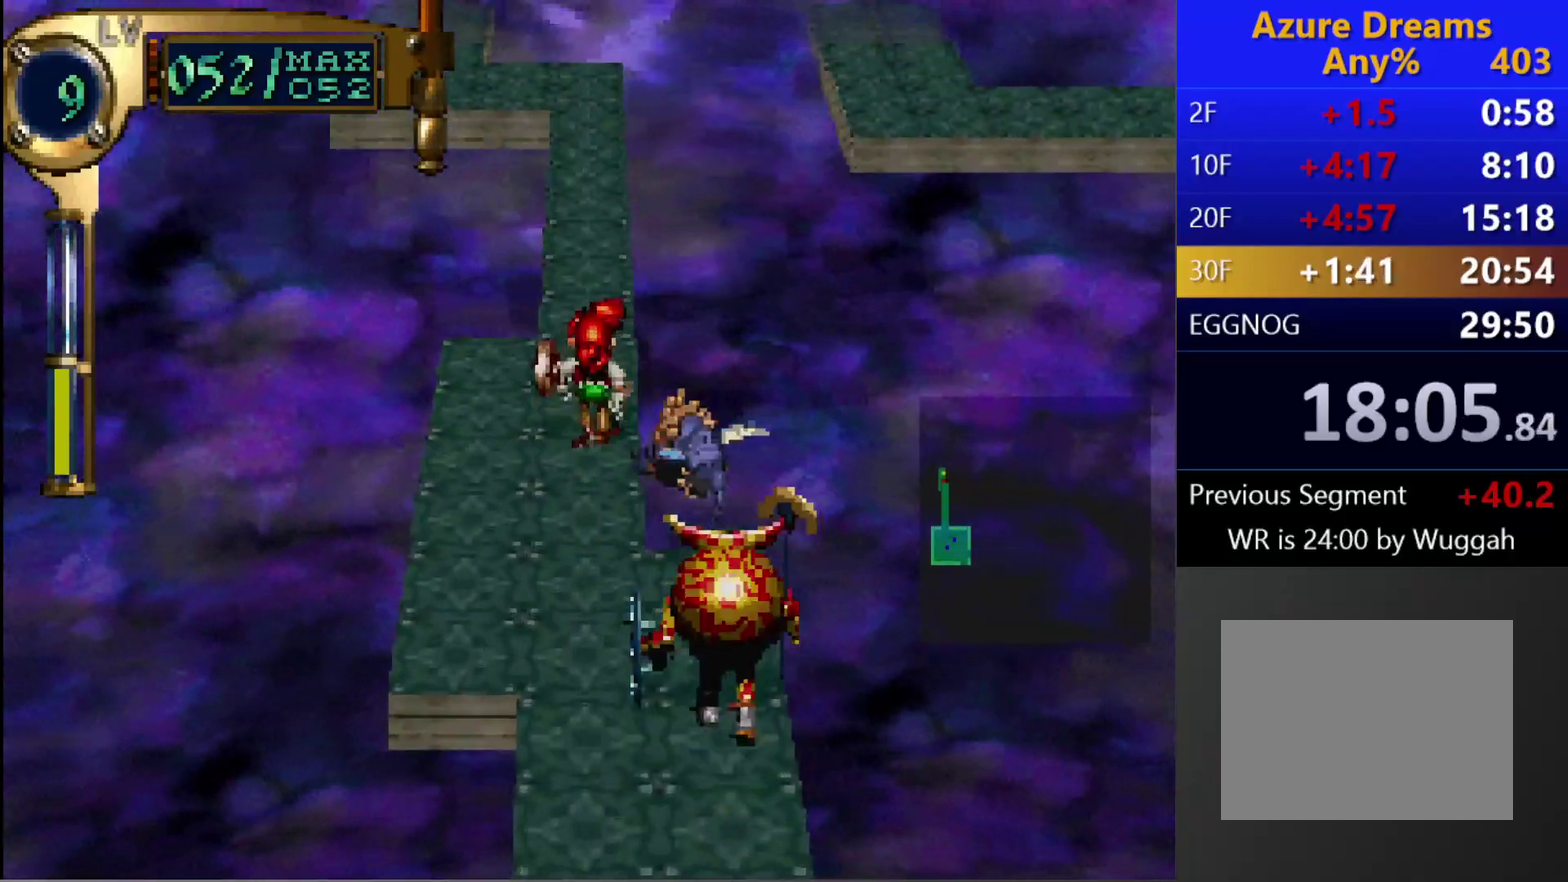
{"buttons": ["DPAD_UP"], "left_stick": "center", "right_stick": "center", "events": []}
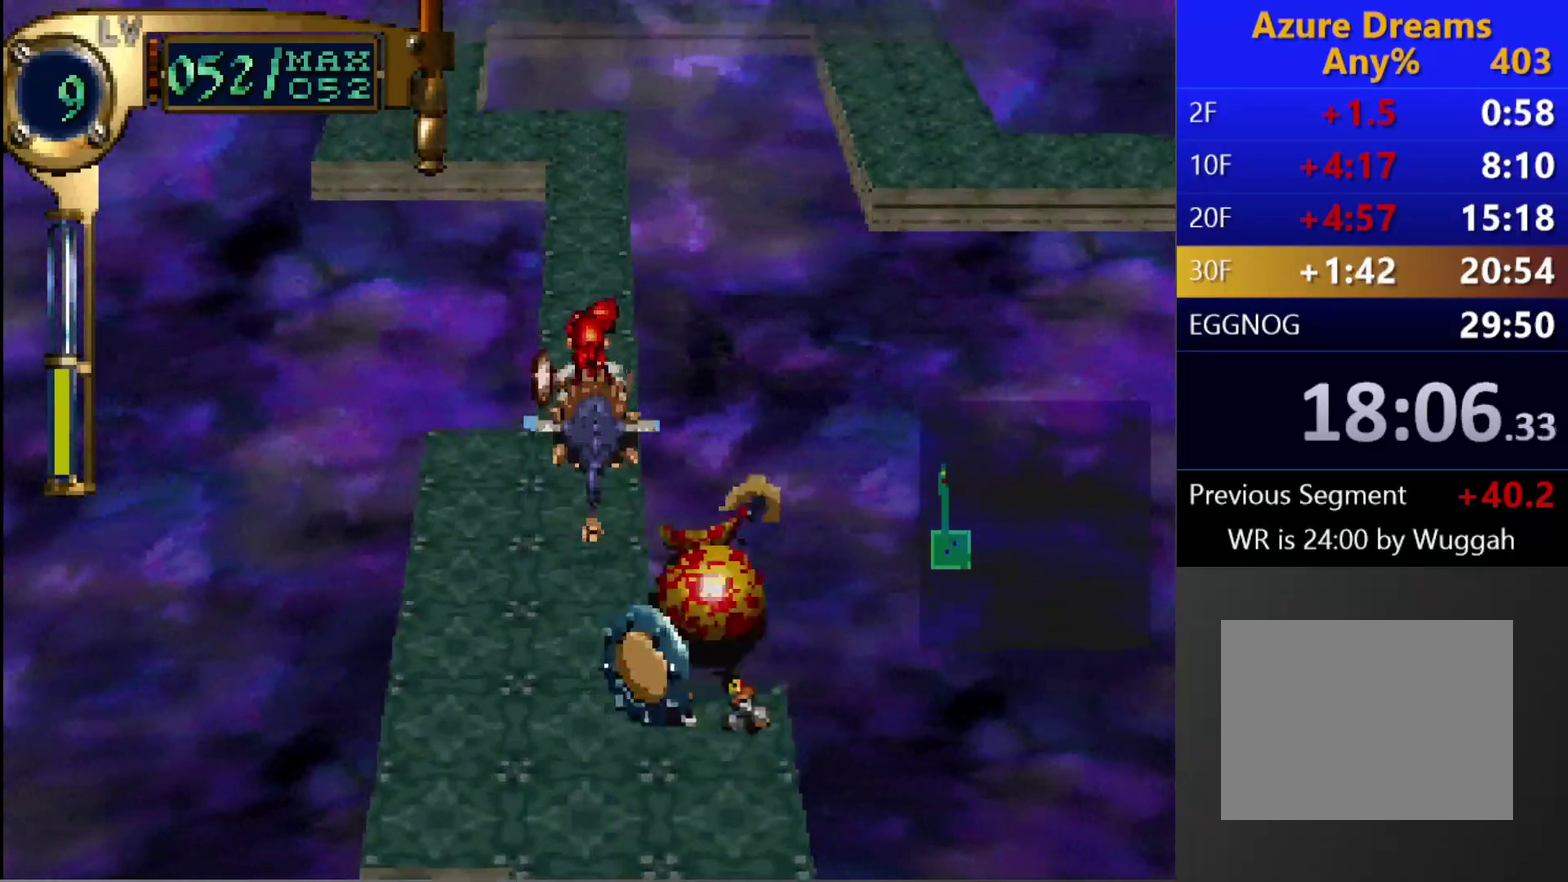
{"buttons": ["DPAD_UP"], "left_stick": "center", "right_stick": "center", "events": []}
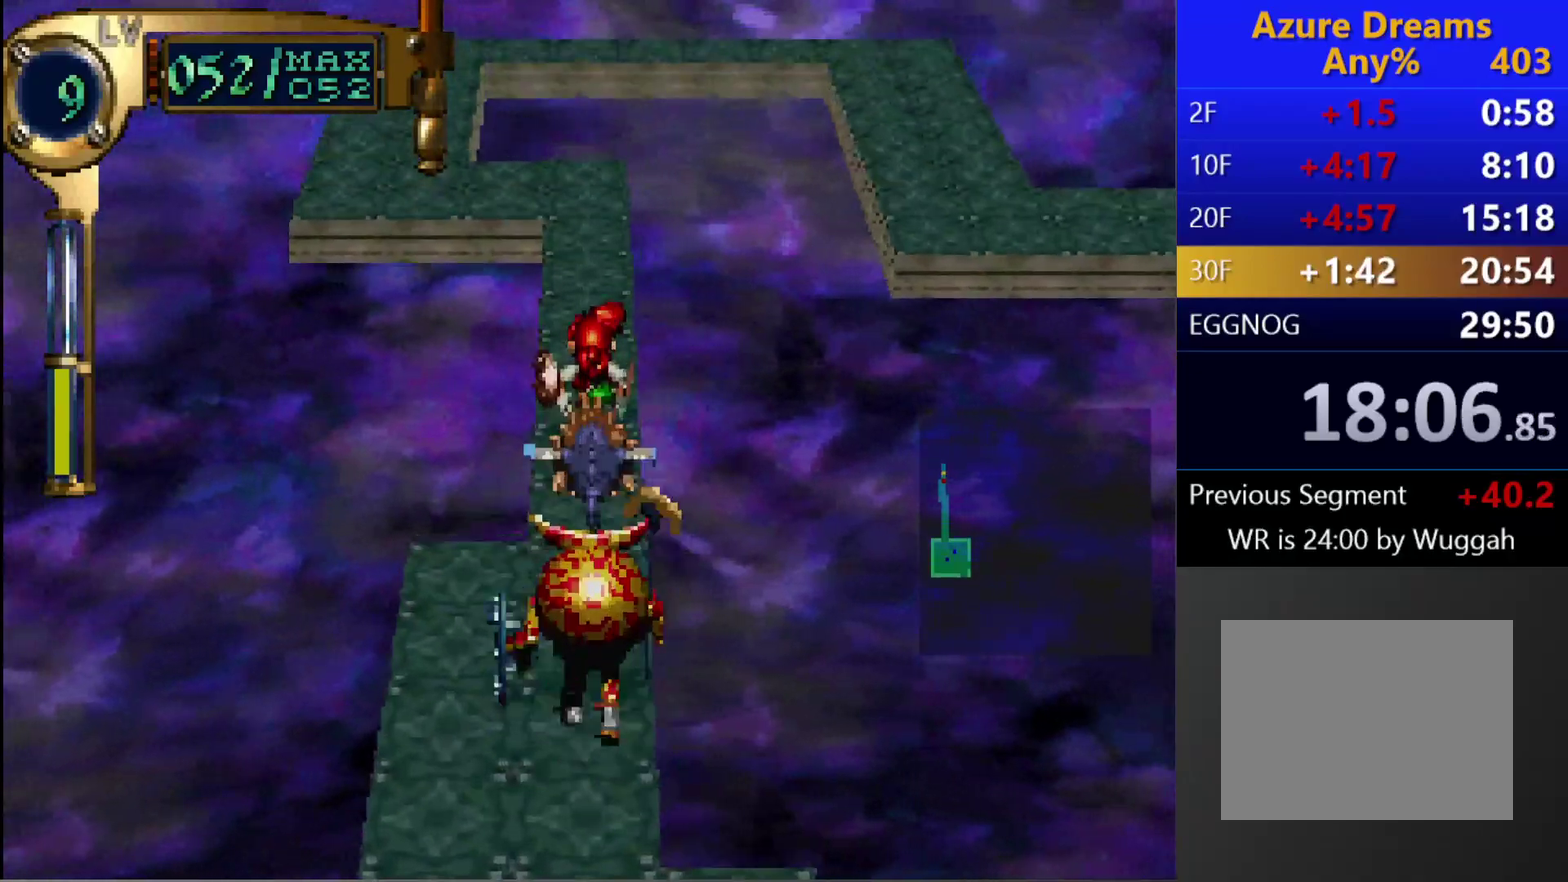
{"buttons": ["DPAD_UP"], "left_stick": "center", "right_stick": "center", "events": []}
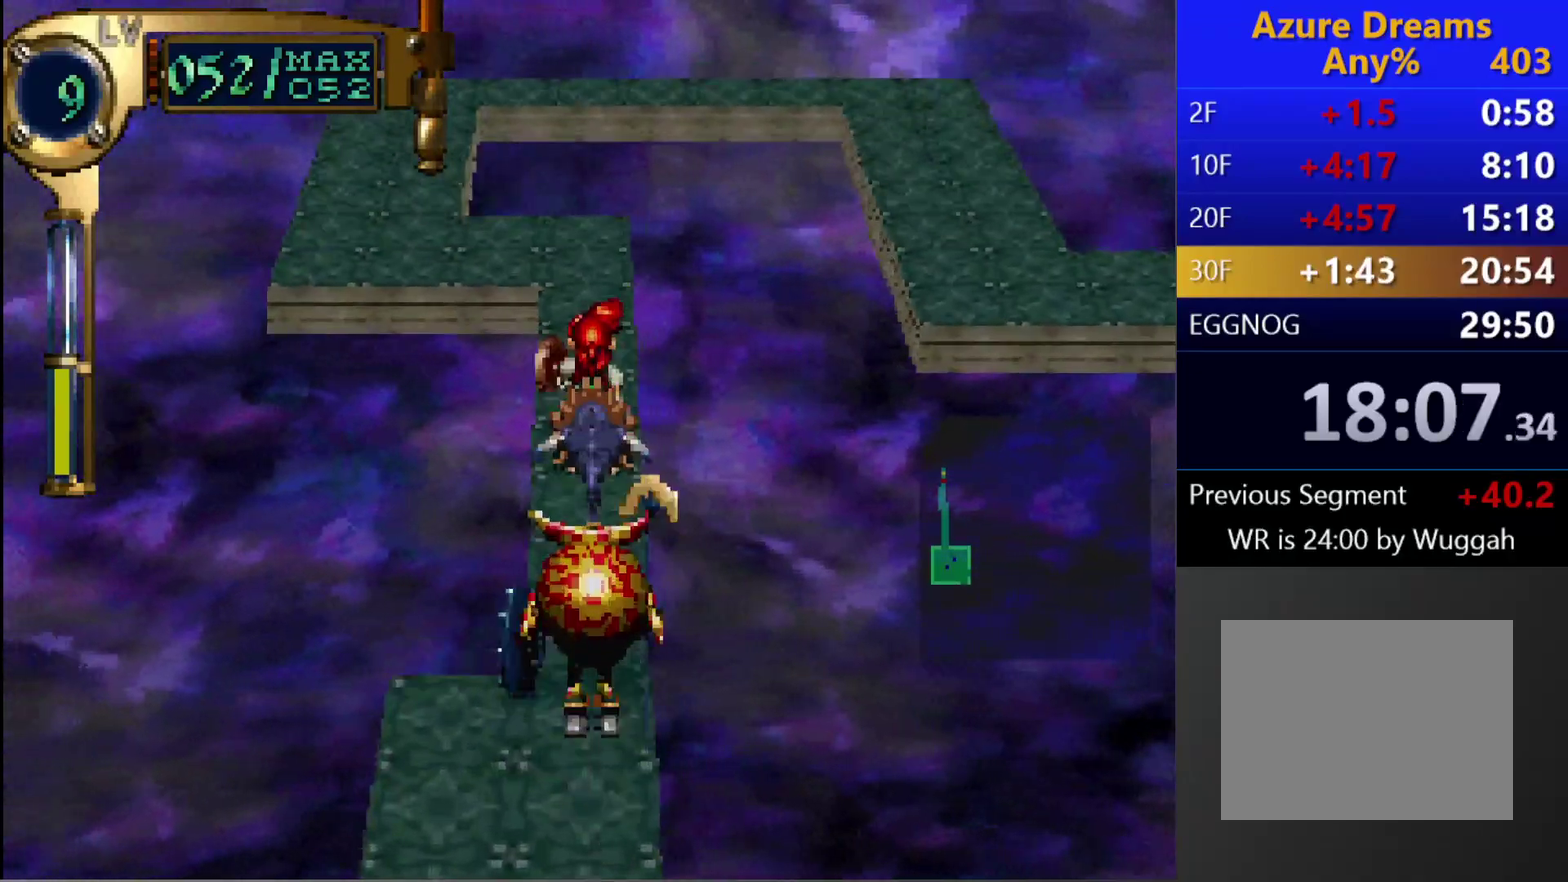
{"buttons": ["R1"], "left_stick": "center", "right_stick": "center", "events": [[167, "DPAD_UP", "up"], [283, "R1", "down"]]}
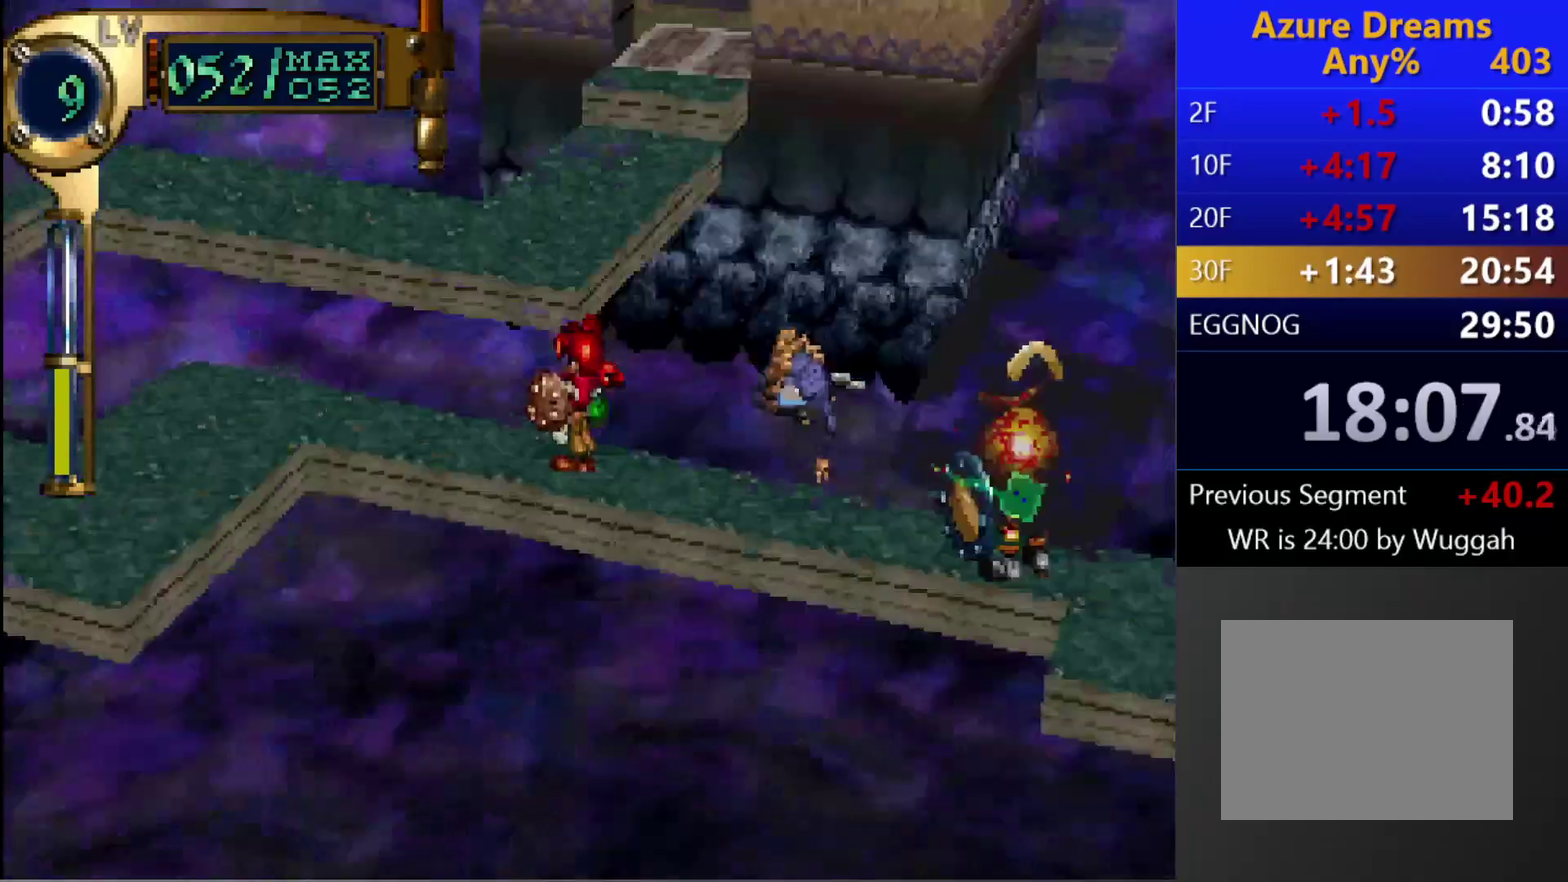
{"buttons": [], "left_stick": "center", "right_stick": "center", "events": [[33, "R1", "up"]]}
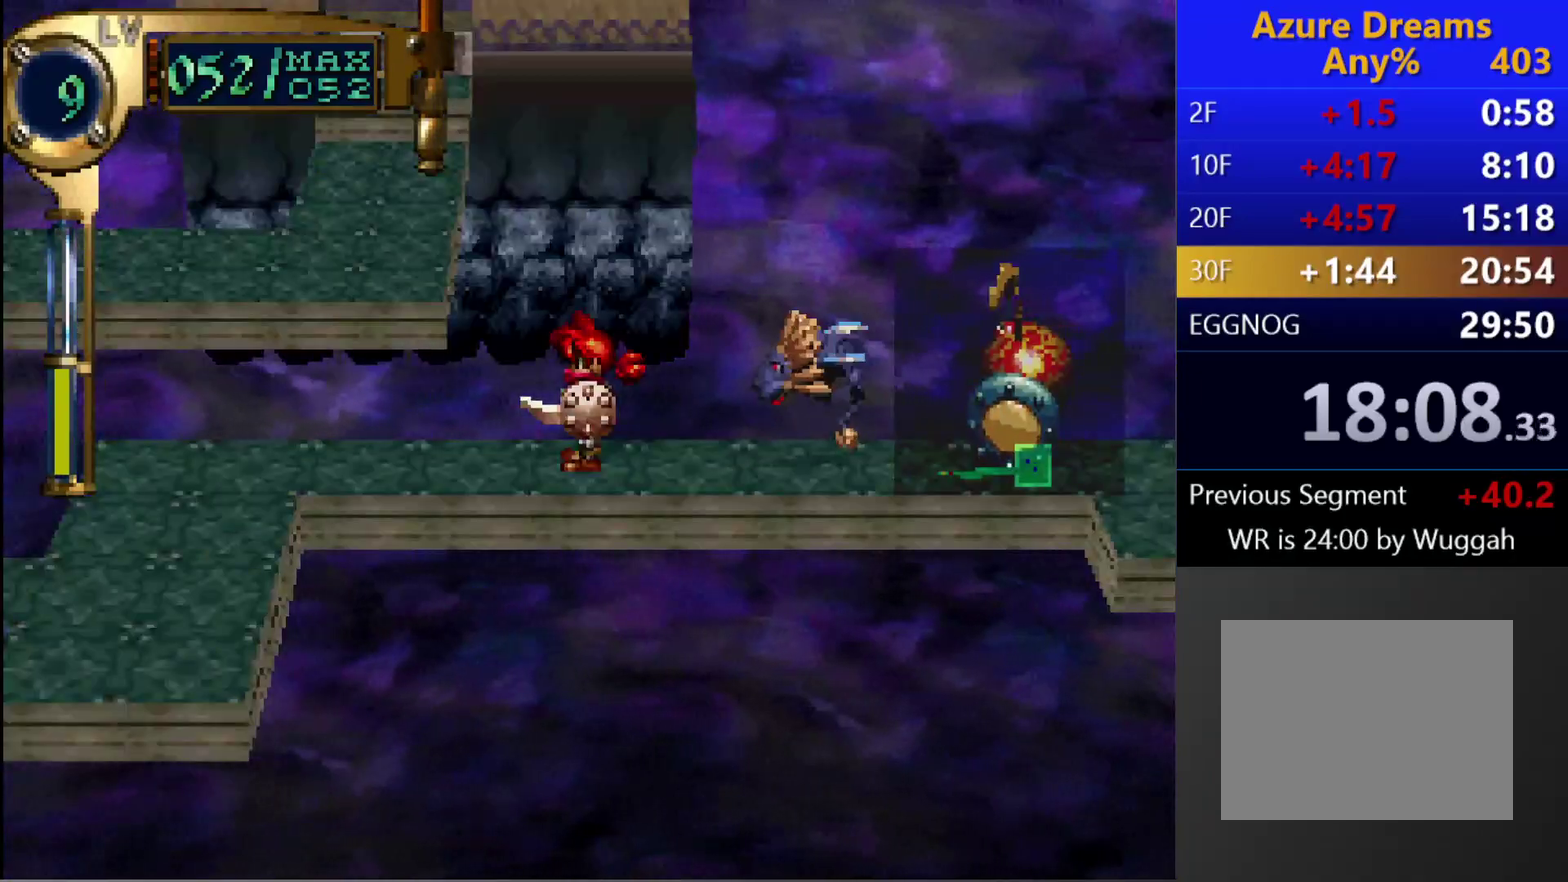
{"buttons": [], "left_stick": "center", "right_stick": "center", "events": []}
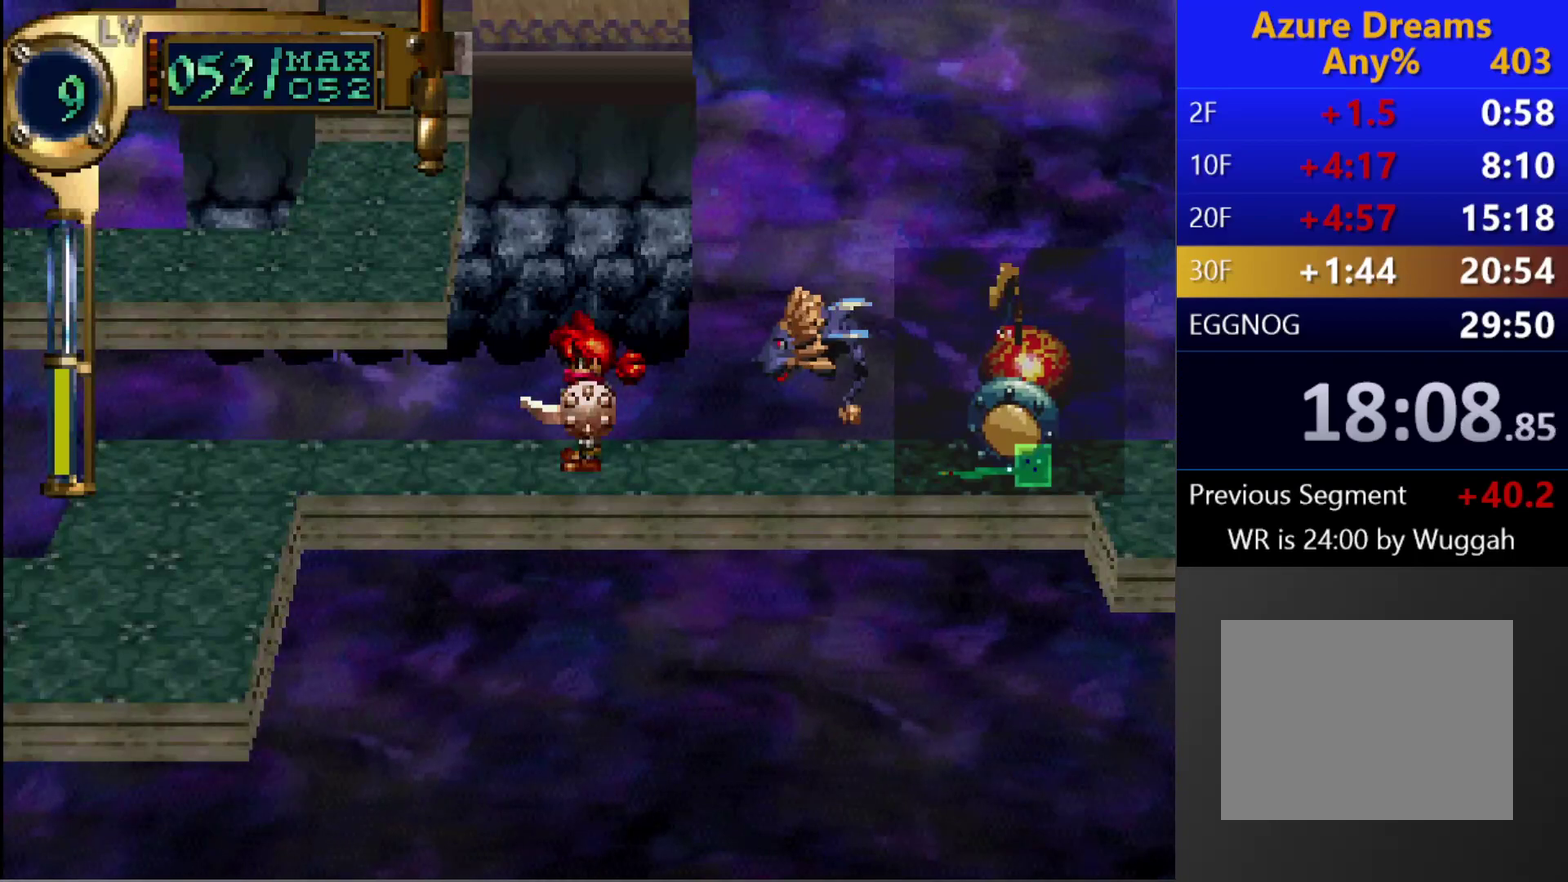
{"buttons": ["DPAD_DOWN", "DPAD_LEFT"], "left_stick": "center", "right_stick": "center", "events": [[17, "DPAD_LEFT", "down"], [400, "DPAD_DOWN", "down"]]}
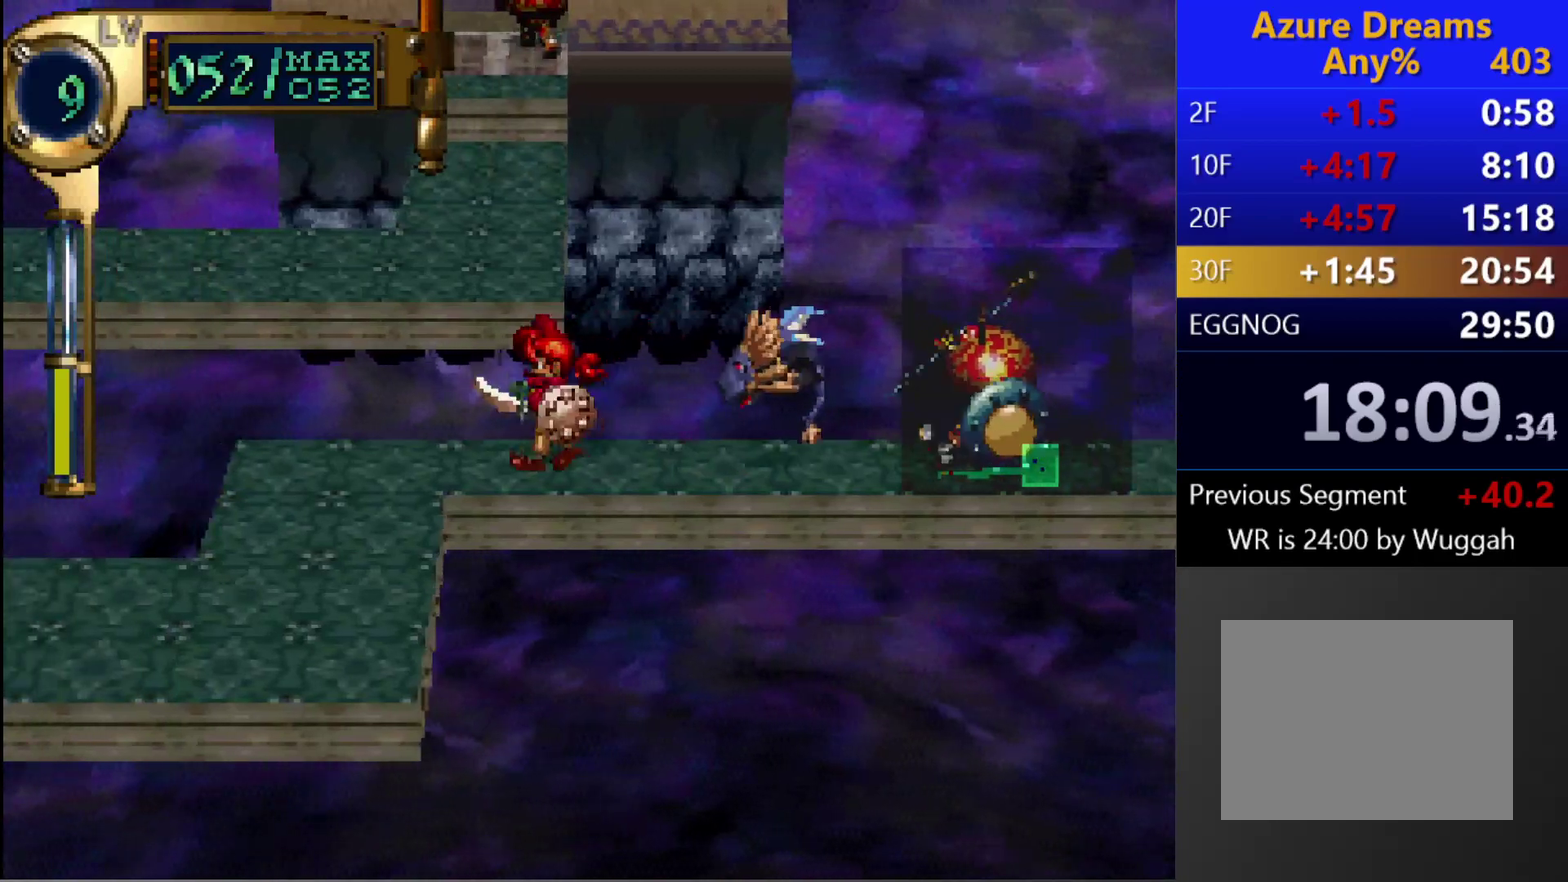
{"buttons": ["TRIANGLE"], "left_stick": "center", "right_stick": "center", "events": [[200, "DPAD_DOWN", "up"], [217, "DPAD_LEFT", "up"], [300, "TRIANGLE", "down"]]}
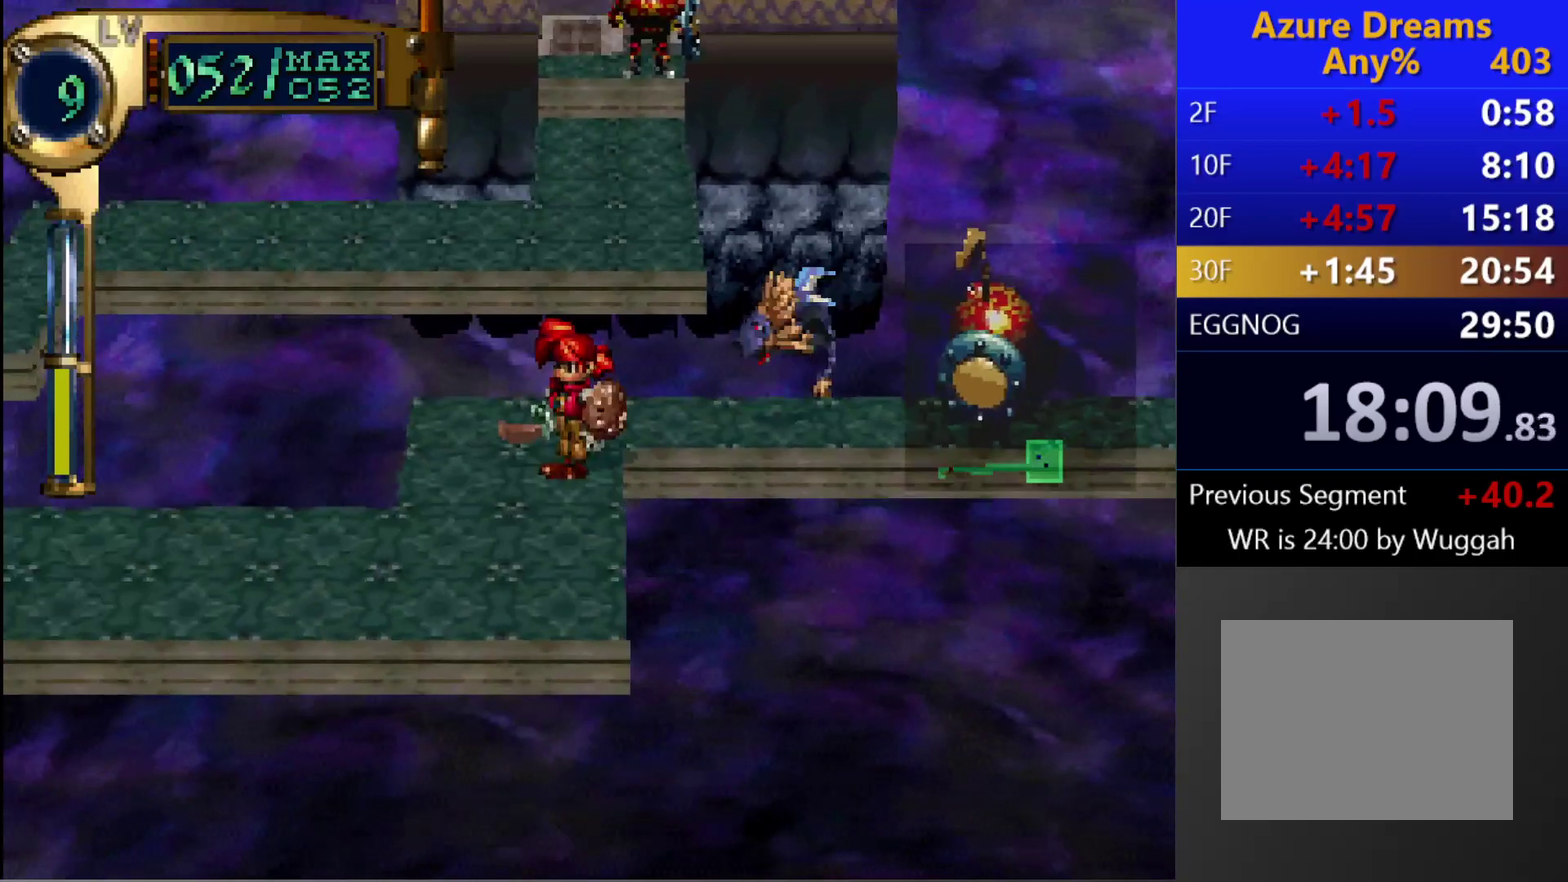
{"buttons": ["TRIANGLE"], "left_stick": "center", "right_stick": "center", "events": []}
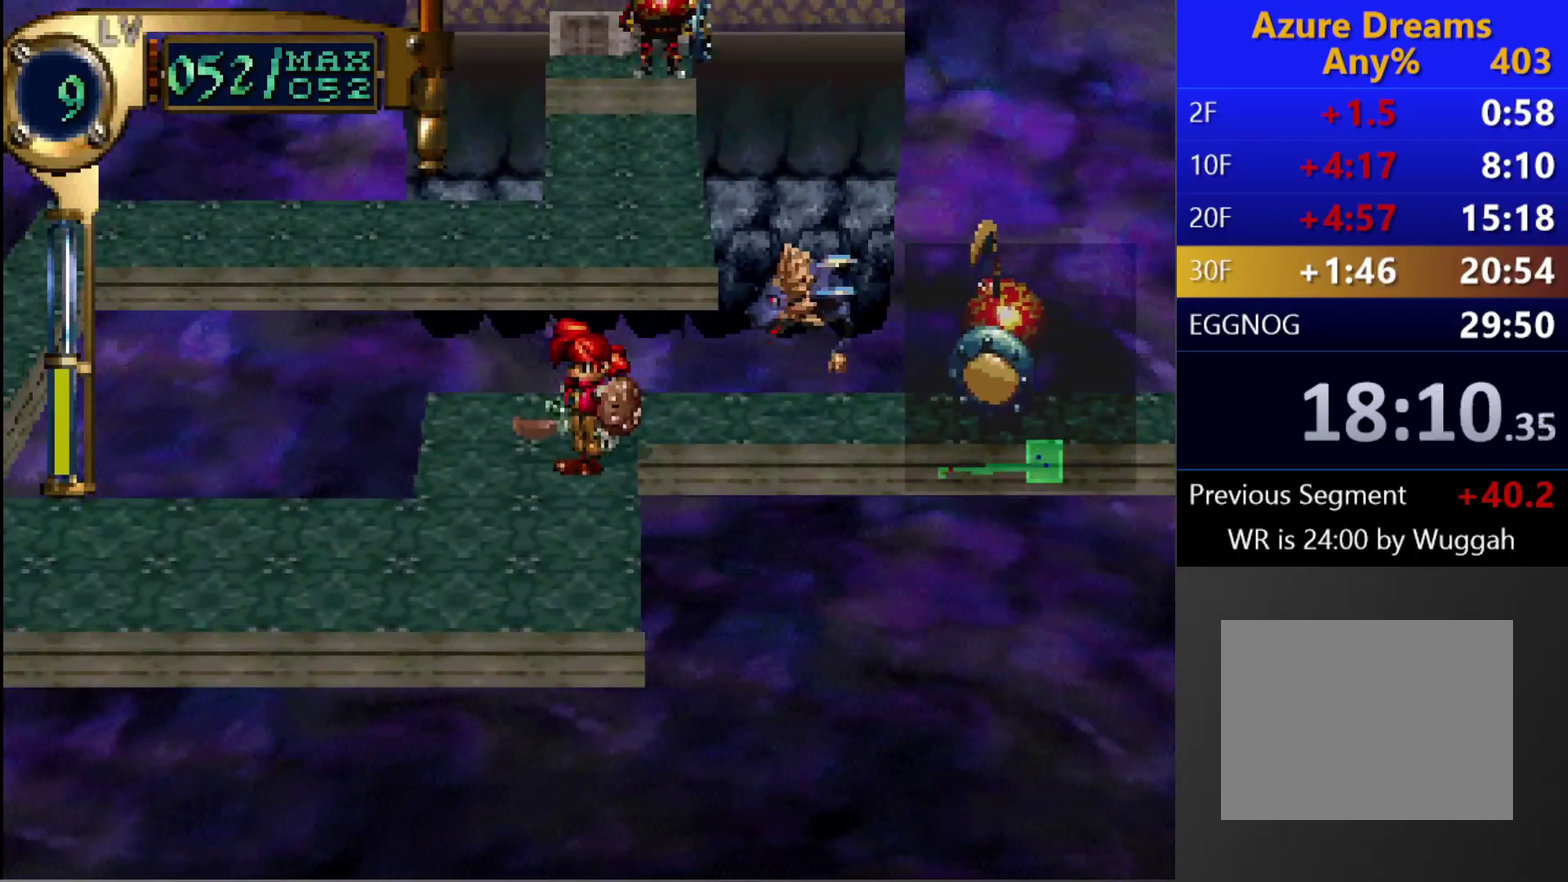
{"buttons": ["TRIANGLE"], "left_stick": "center", "right_stick": "center", "events": []}
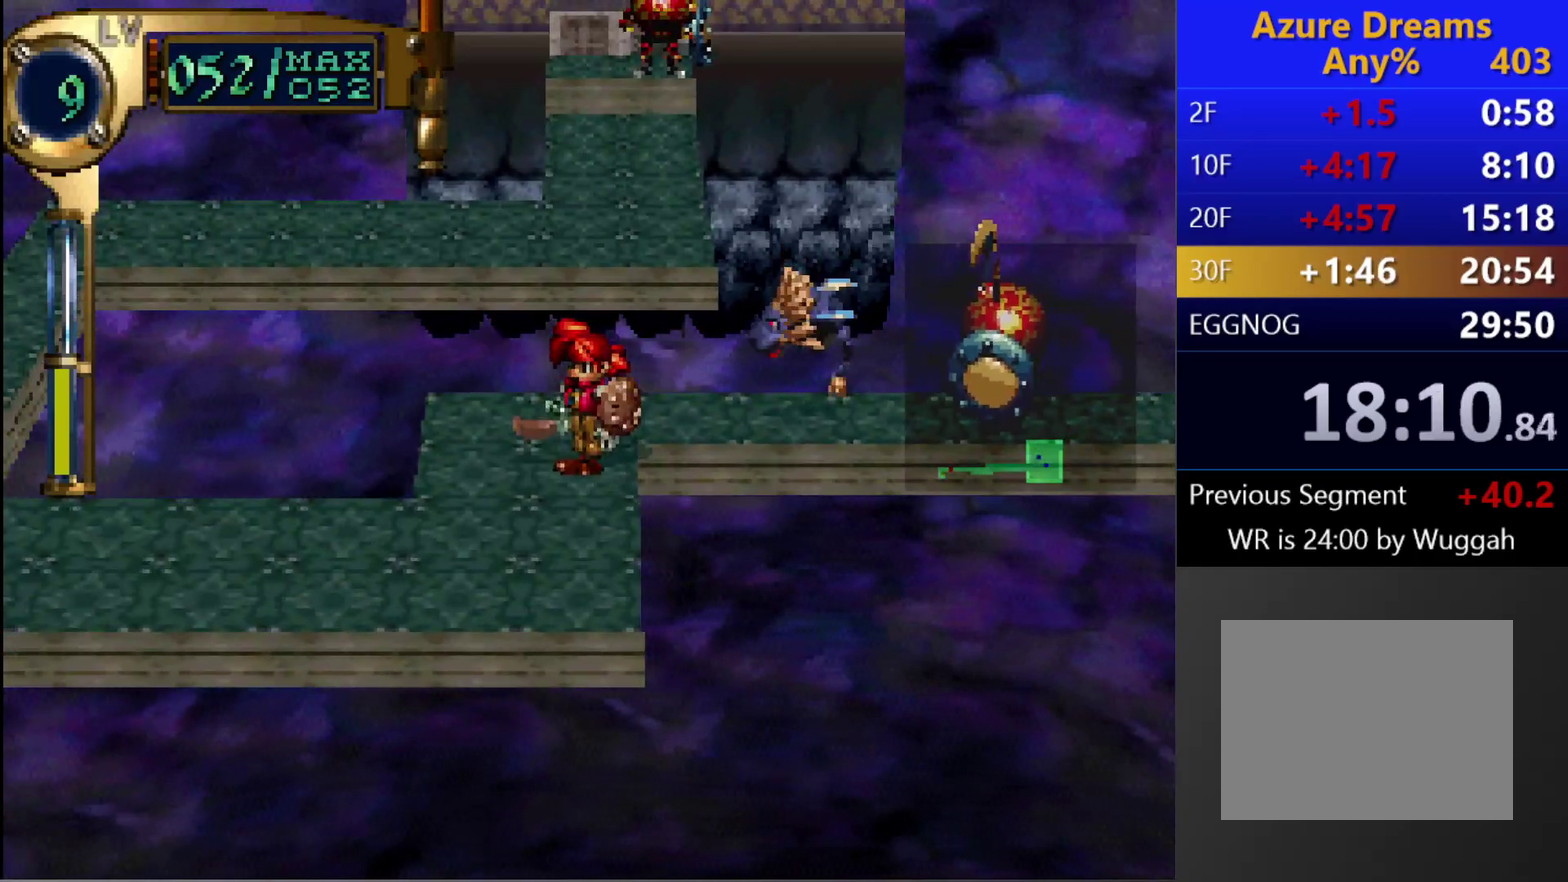
{"buttons": ["TRIANGLE"], "left_stick": "center", "right_stick": "center", "events": []}
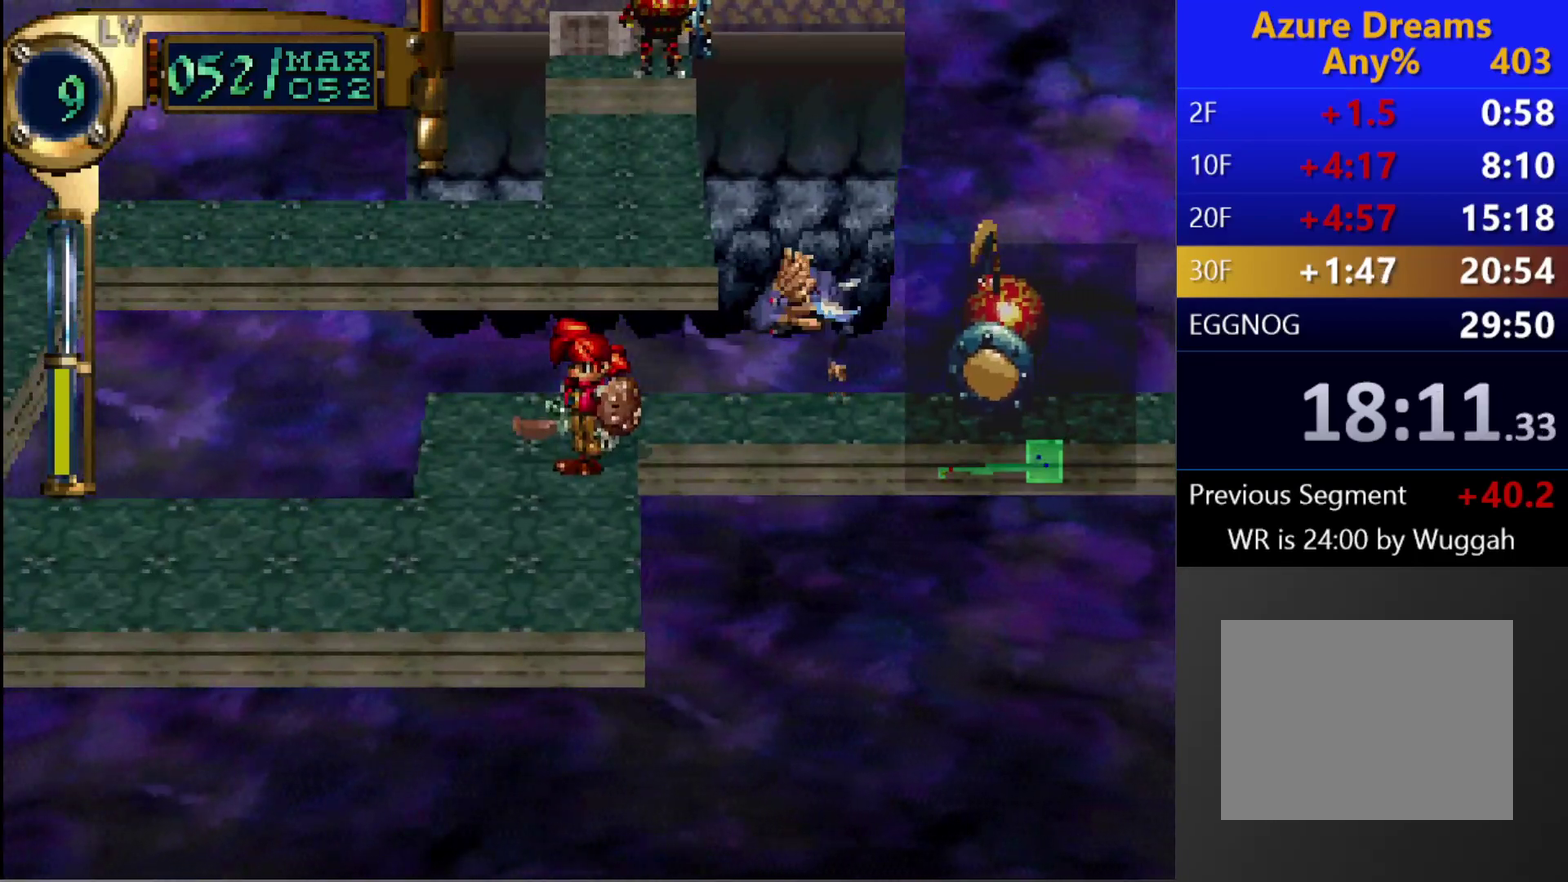
{"buttons": ["TRIANGLE"], "left_stick": "center", "right_stick": "center", "events": []}
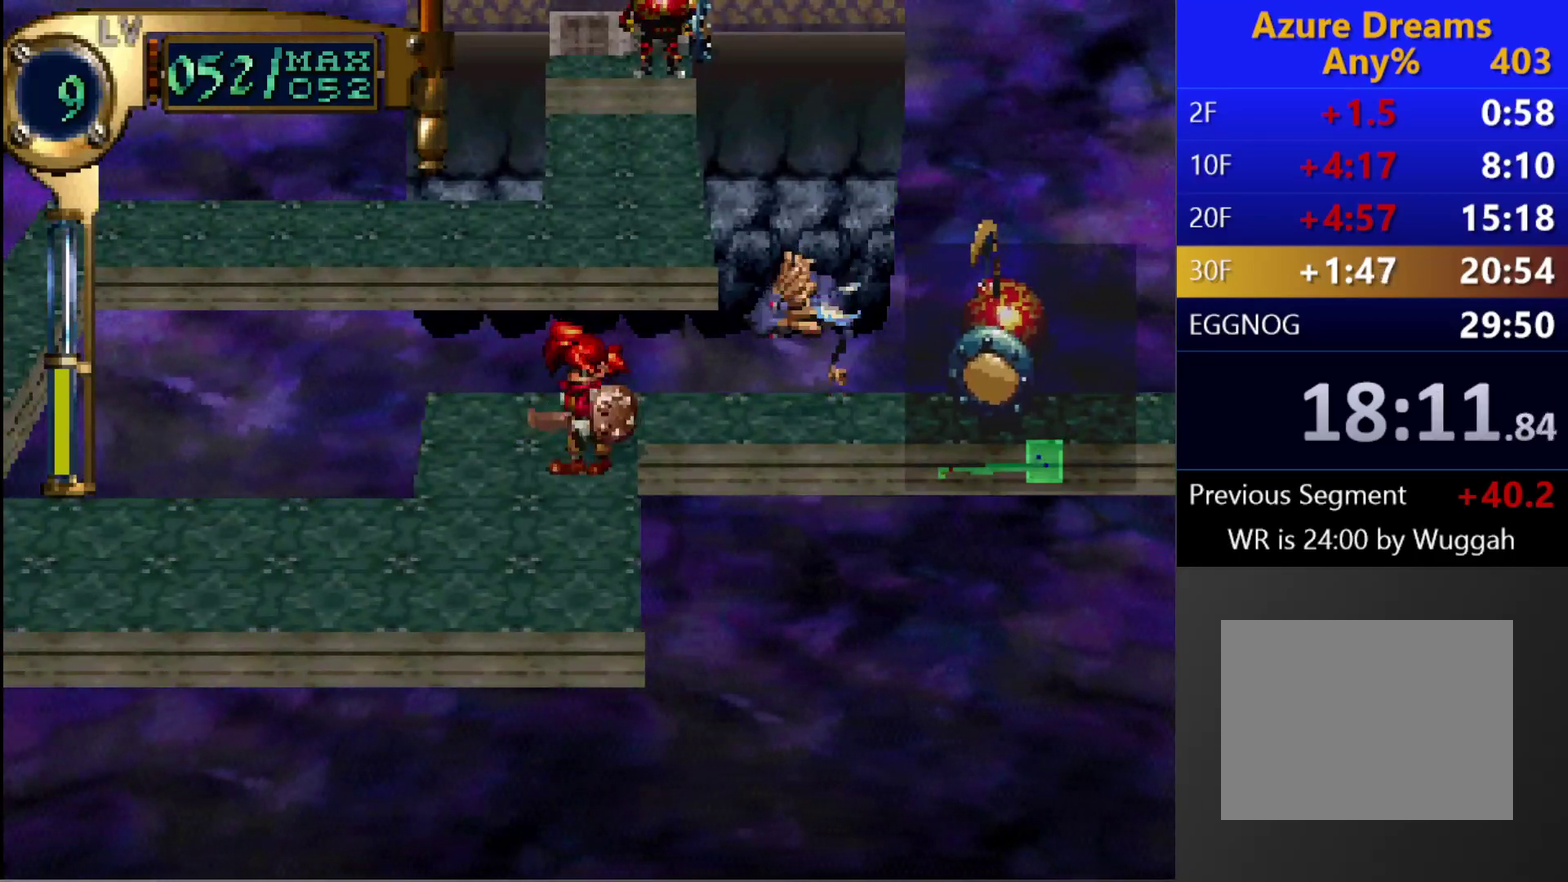
{"buttons": ["TRIANGLE"], "left_stick": "center", "right_stick": "center", "events": [[67, "DPAD_LEFT", "down"], [83, "DPAD_UP", "down"], [183, "TRIANGLE", "up"], [333, "TRIANGLE", "down"], [383, "DPAD_LEFT", "up"], [383, "DPAD_UP", "up"]]}
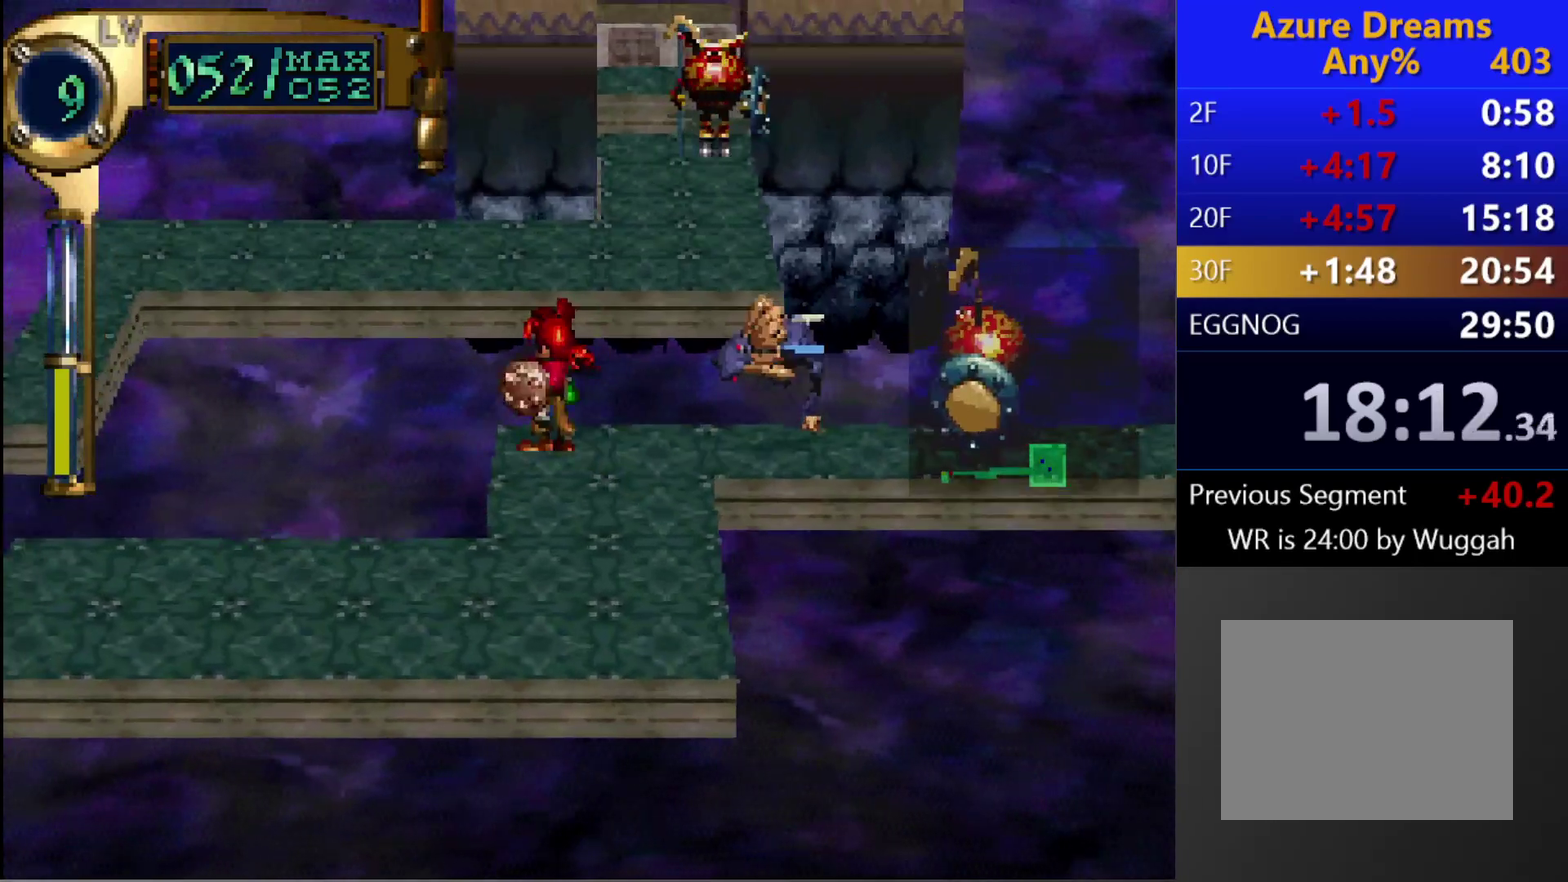
{"buttons": ["CROSS"], "left_stick": "center", "right_stick": "center", "events": [[17, "DPAD_RIGHT", "down"], [233, "DPAD_RIGHT", "up"], [233, "SQUARE", "down"], [317, "TRIANGLE", "up"], [433, "CROSS", "down"], [500, "SQUARE", "up"]]}
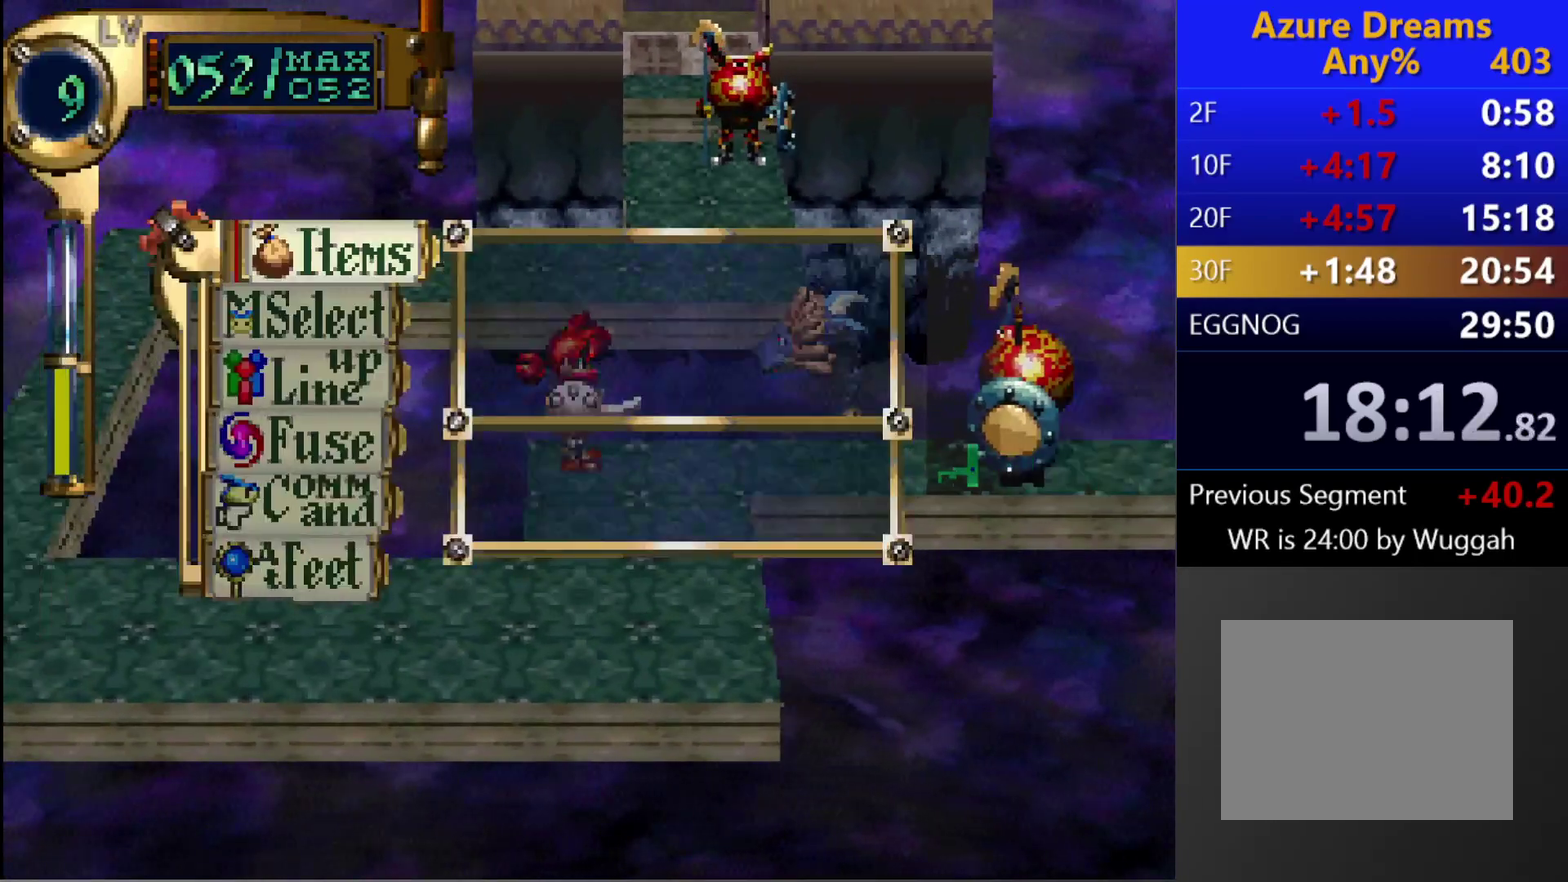
{"buttons": ["DPAD_RIGHT"], "left_stick": "center", "right_stick": "center", "events": [[117, "CROSS", "up"], [483, "DPAD_RIGHT", "down"]]}
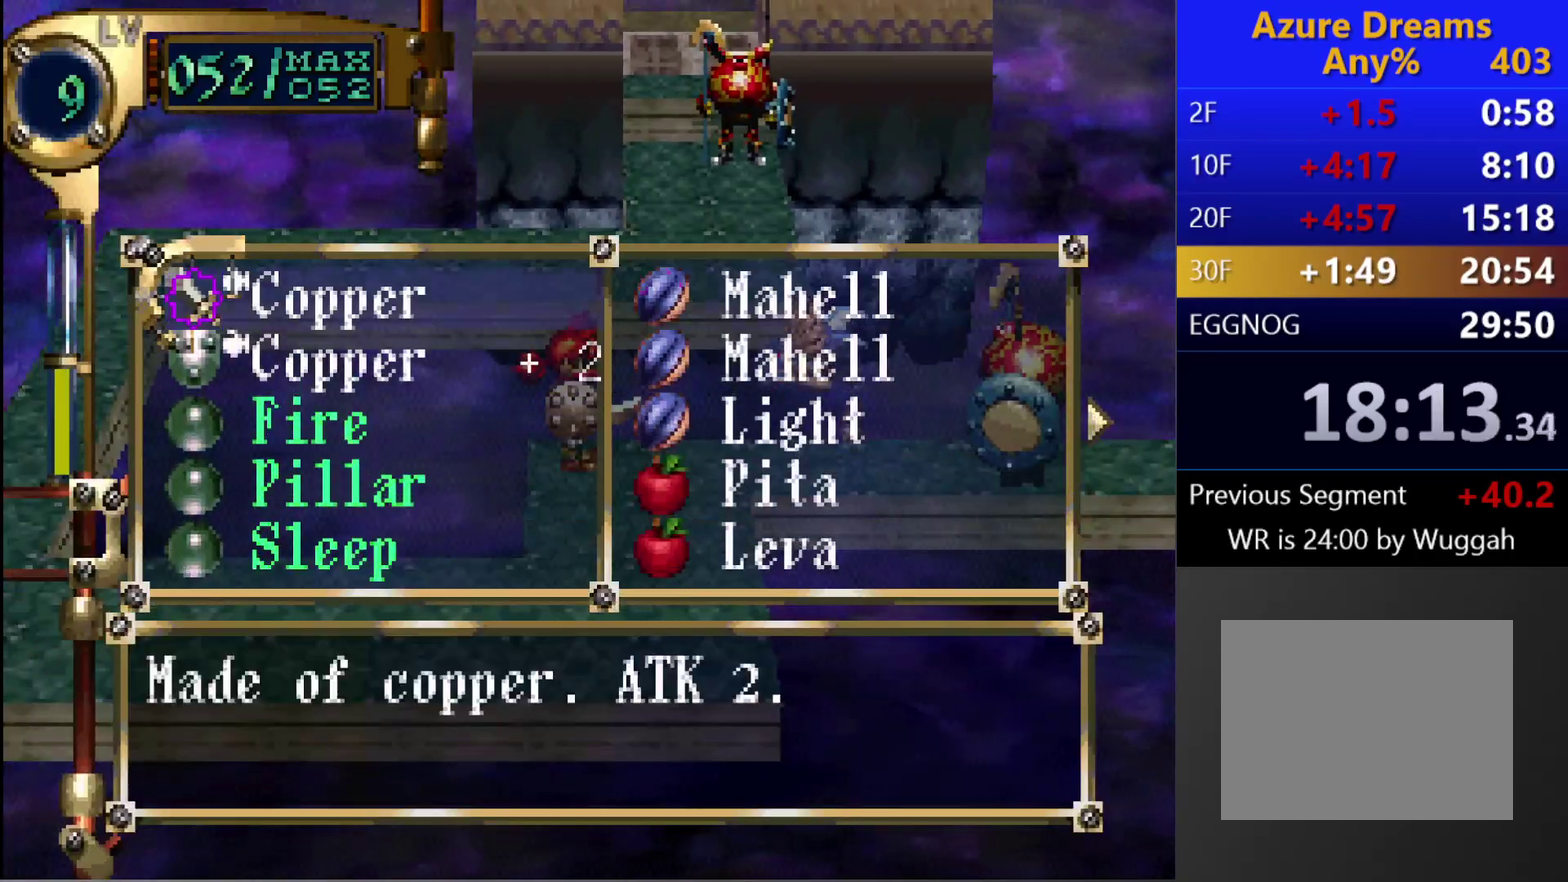
{"buttons": ["CROSS"], "left_stick": "center", "right_stick": "center", "events": [[50, "DPAD_UP", "down"], [67, "DPAD_RIGHT", "up"], [183, "DPAD_UP", "up"], [300, "CROSS", "down"]]}
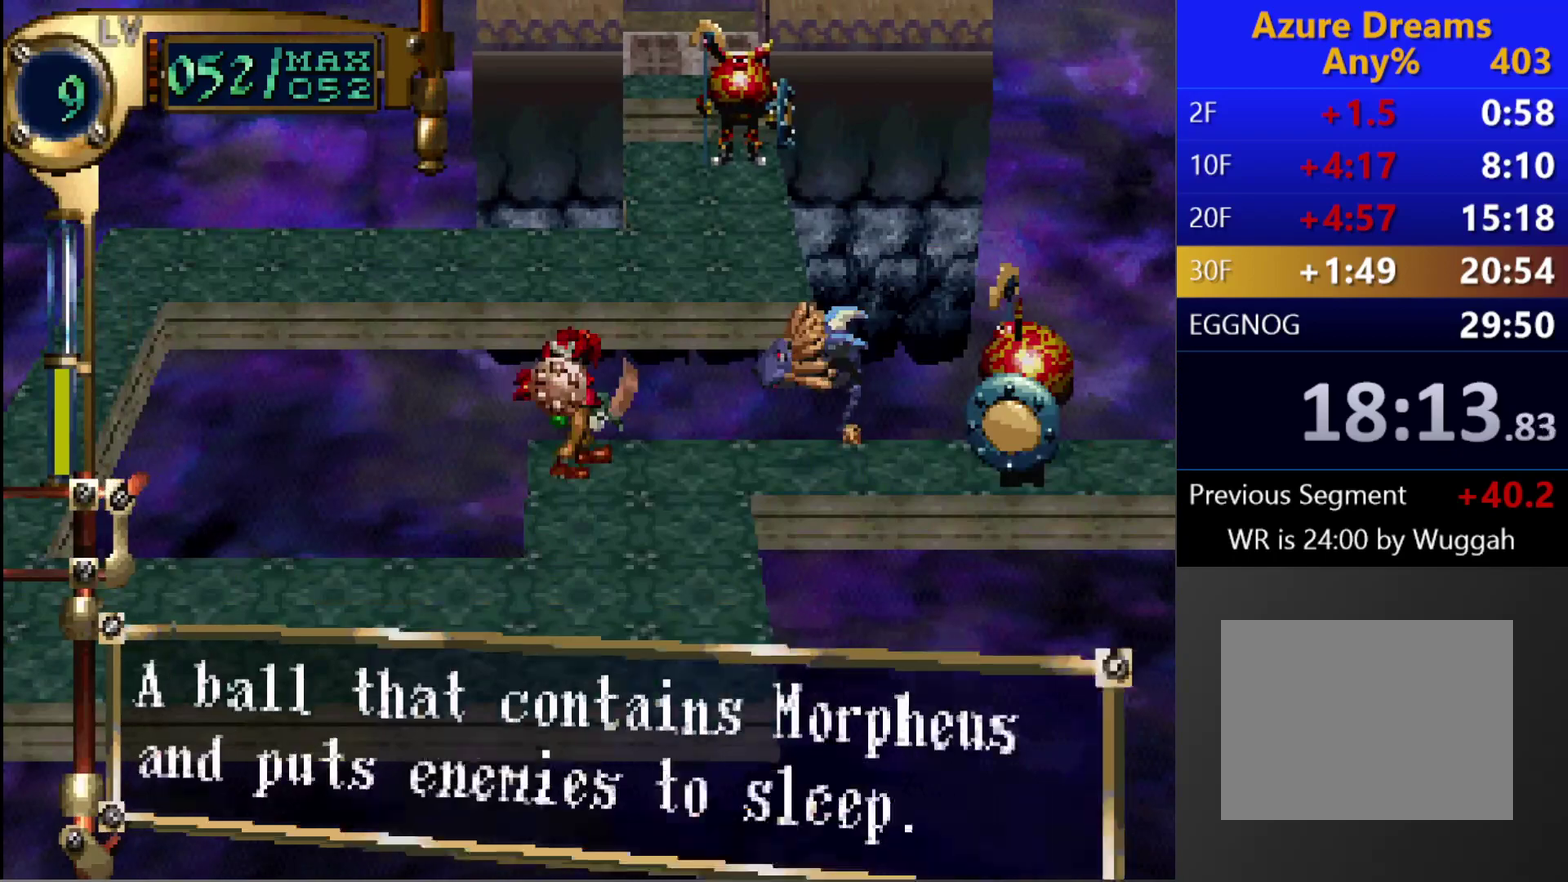
{"buttons": [], "left_stick": "center", "right_stick": "center", "events": [[183, "CROSS", "up"]]}